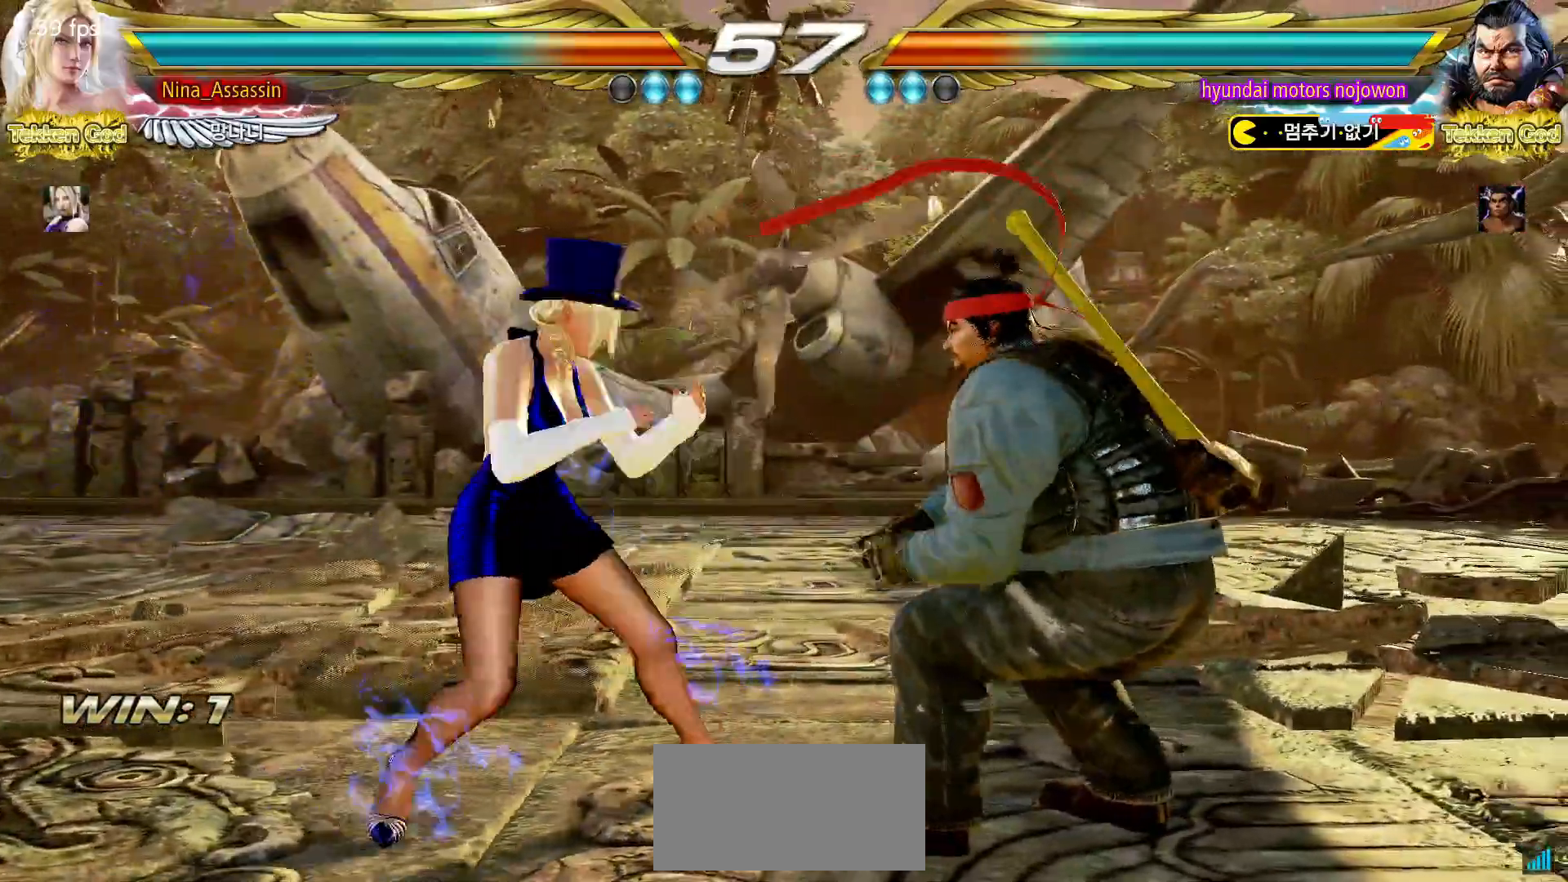
Gameplay with a controller (arcade stick); each line is a JSON object with the inputs held at the frame after it. "events" lists button and stick changes between this image and that frame as [ms after this image, input, new state], when the widget could be followed in between. Not read: L3 R3.
{"buttons": ["TRIANGLE"], "left_stick": "center", "events": [[17, "CIRCLE", "down"], [17, "SQUARE", "down"], [83, "CIRCLE", "up"], [83, "SQUARE", "up"], [167, "TRIANGLE", "down"]]}
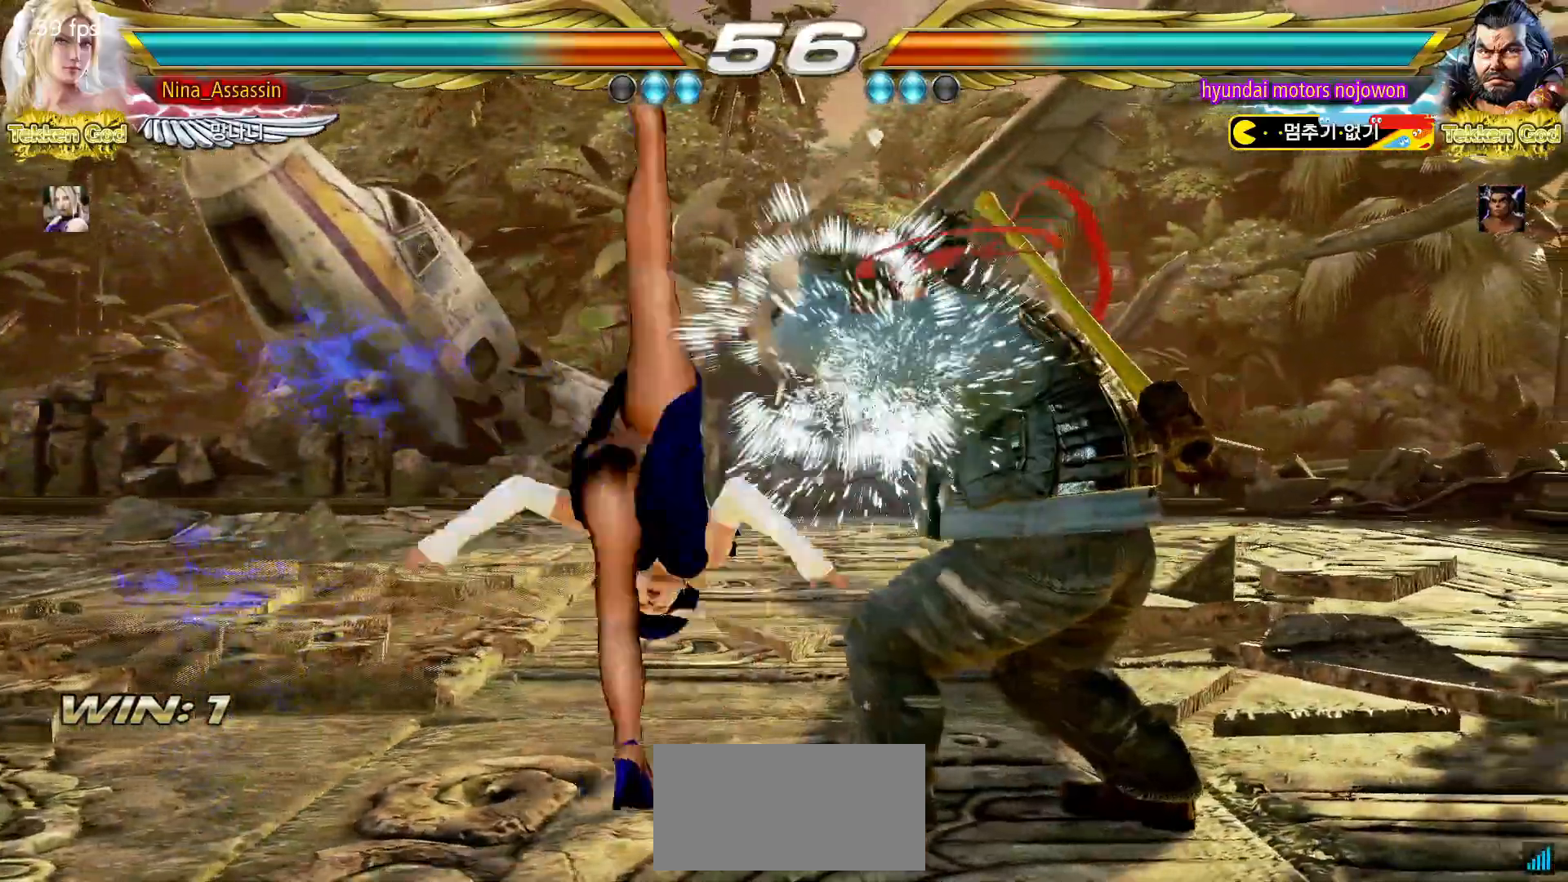
{"buttons": [], "left_stick": "center", "events": [[50, "TRIANGLE", "up"], [400, "left_stick", "left"], [483, "left_stick", "center"]]}
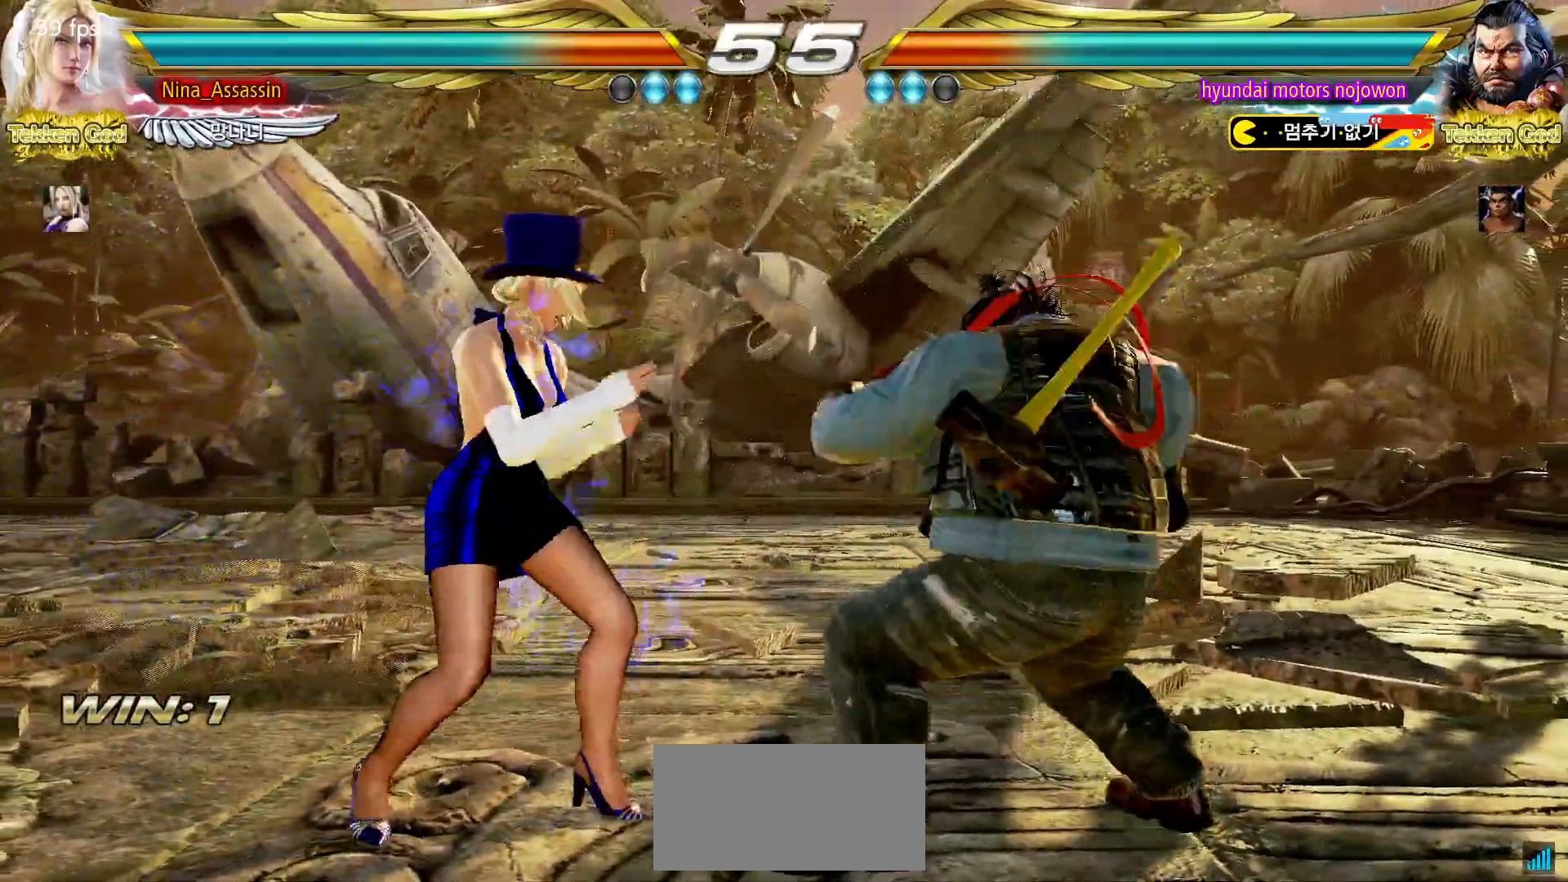
{"buttons": [], "left_stick": "center", "events": [[33, "left_stick", "left"], [150, "left_stick", "down-left"], [350, "left_stick", "center"]]}
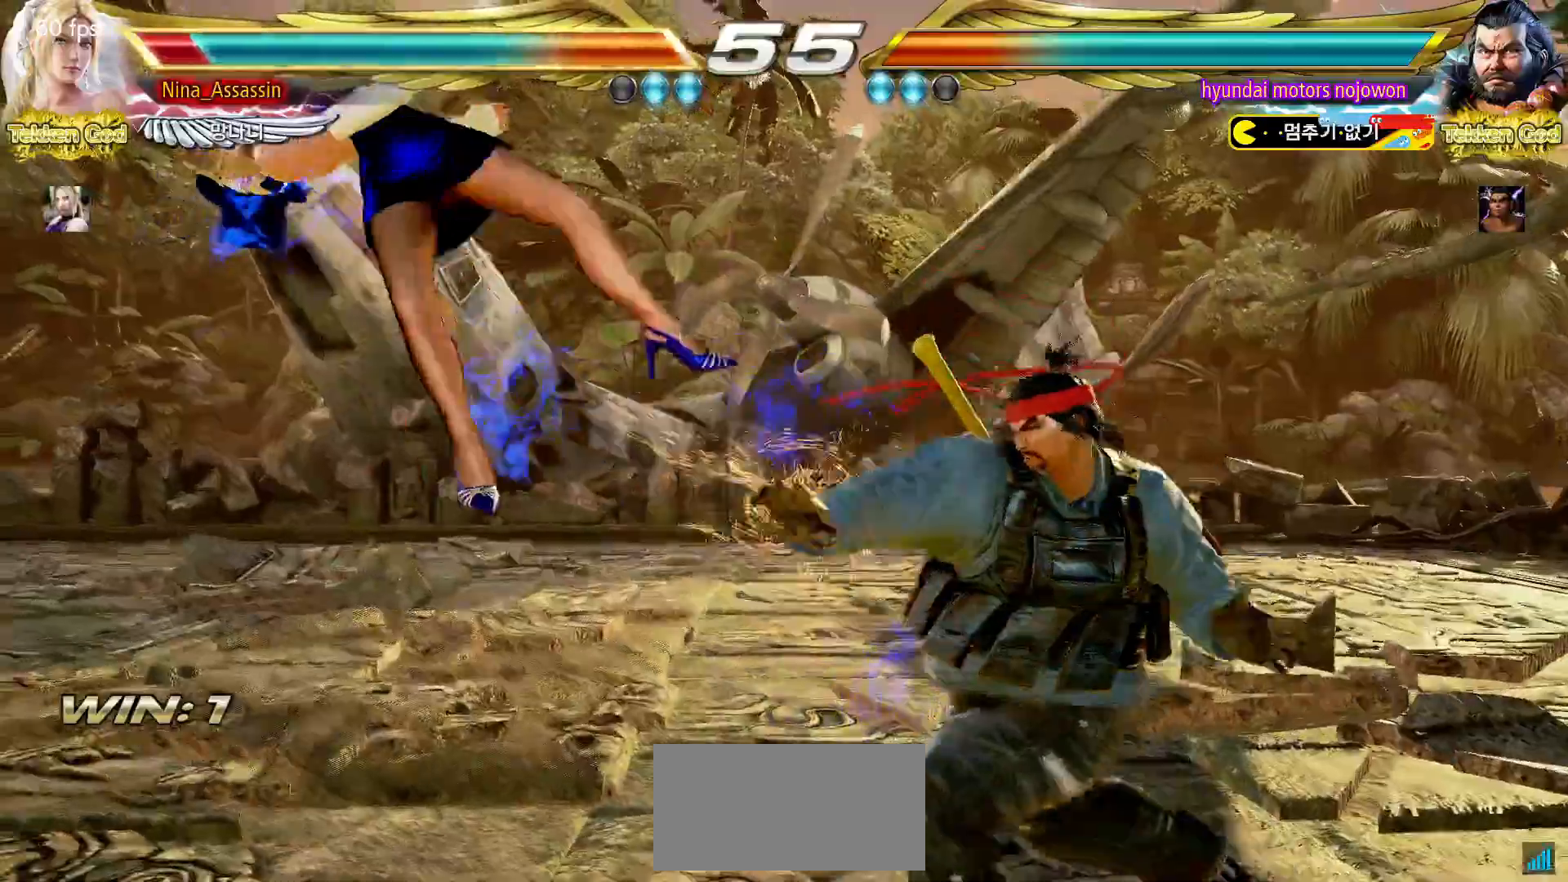
{"buttons": [], "left_stick": "center", "events": [[100, "TRIANGLE", "down"], [150, "TRIANGLE", "up"], [167, "SQUARE", "down"], [217, "SQUARE", "up"], [267, "TRIANGLE", "down"], [317, "TRIANGLE", "up"], [350, "SQUARE", "down"], [400, "SQUARE", "up"], [450, "TRIANGLE", "down"], [500, "TRIANGLE", "up"]]}
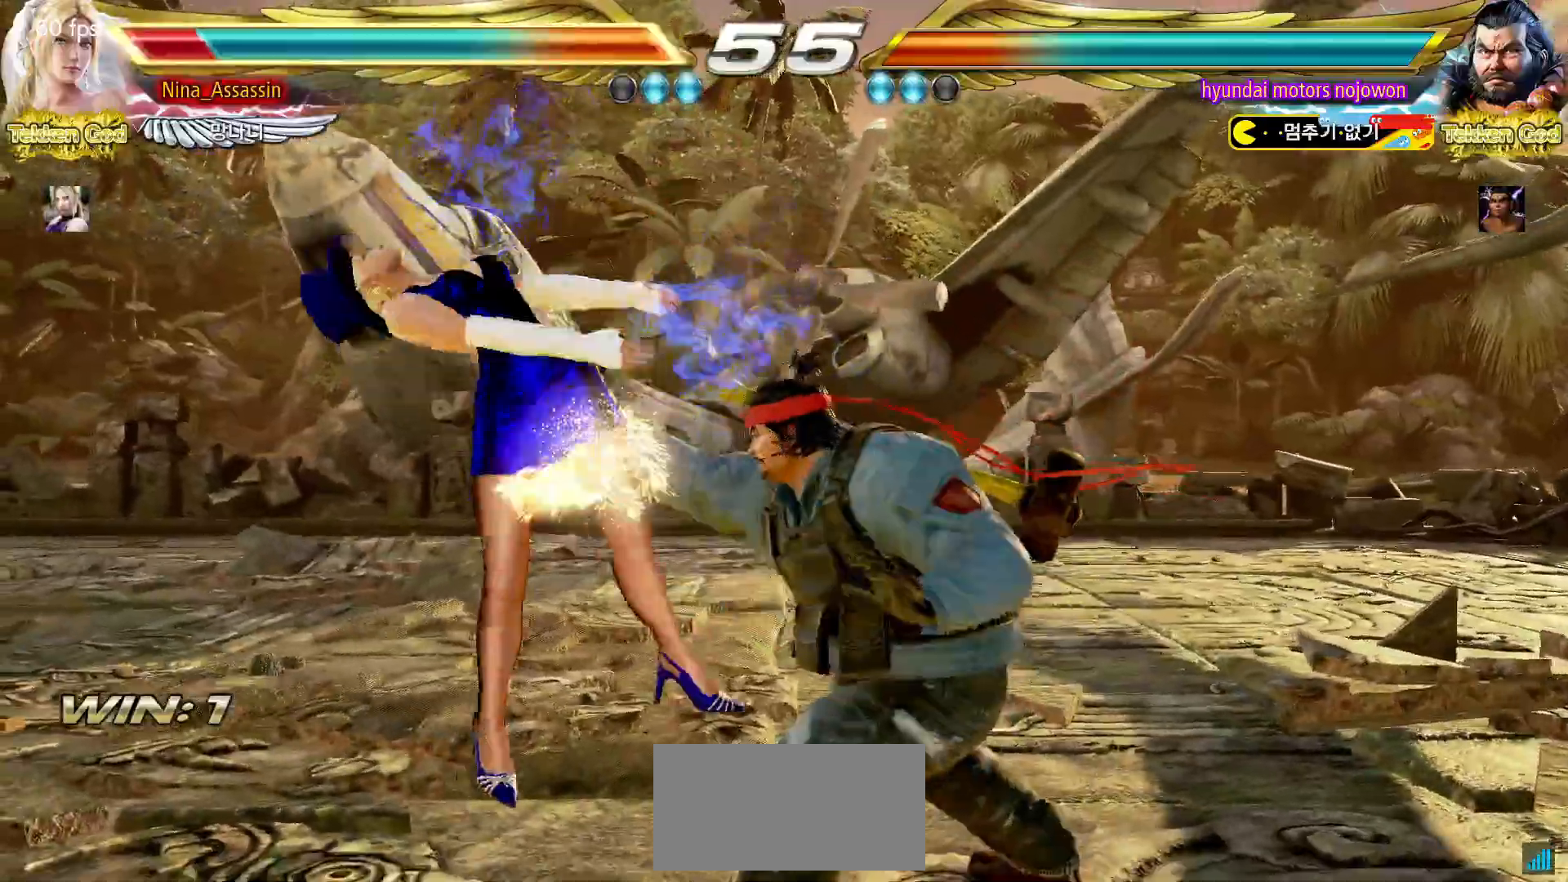
{"buttons": [], "left_stick": "center", "events": [[33, "SQUARE", "down"], [100, "SQUARE", "up"], [133, "TRIANGLE", "down"], [183, "TRIANGLE", "up"], [233, "SQUARE", "down"], [283, "SQUARE", "up"], [317, "TRIANGLE", "down"], [383, "TRIANGLE", "up"], [417, "SQUARE", "down"], [467, "SQUARE", "up"]]}
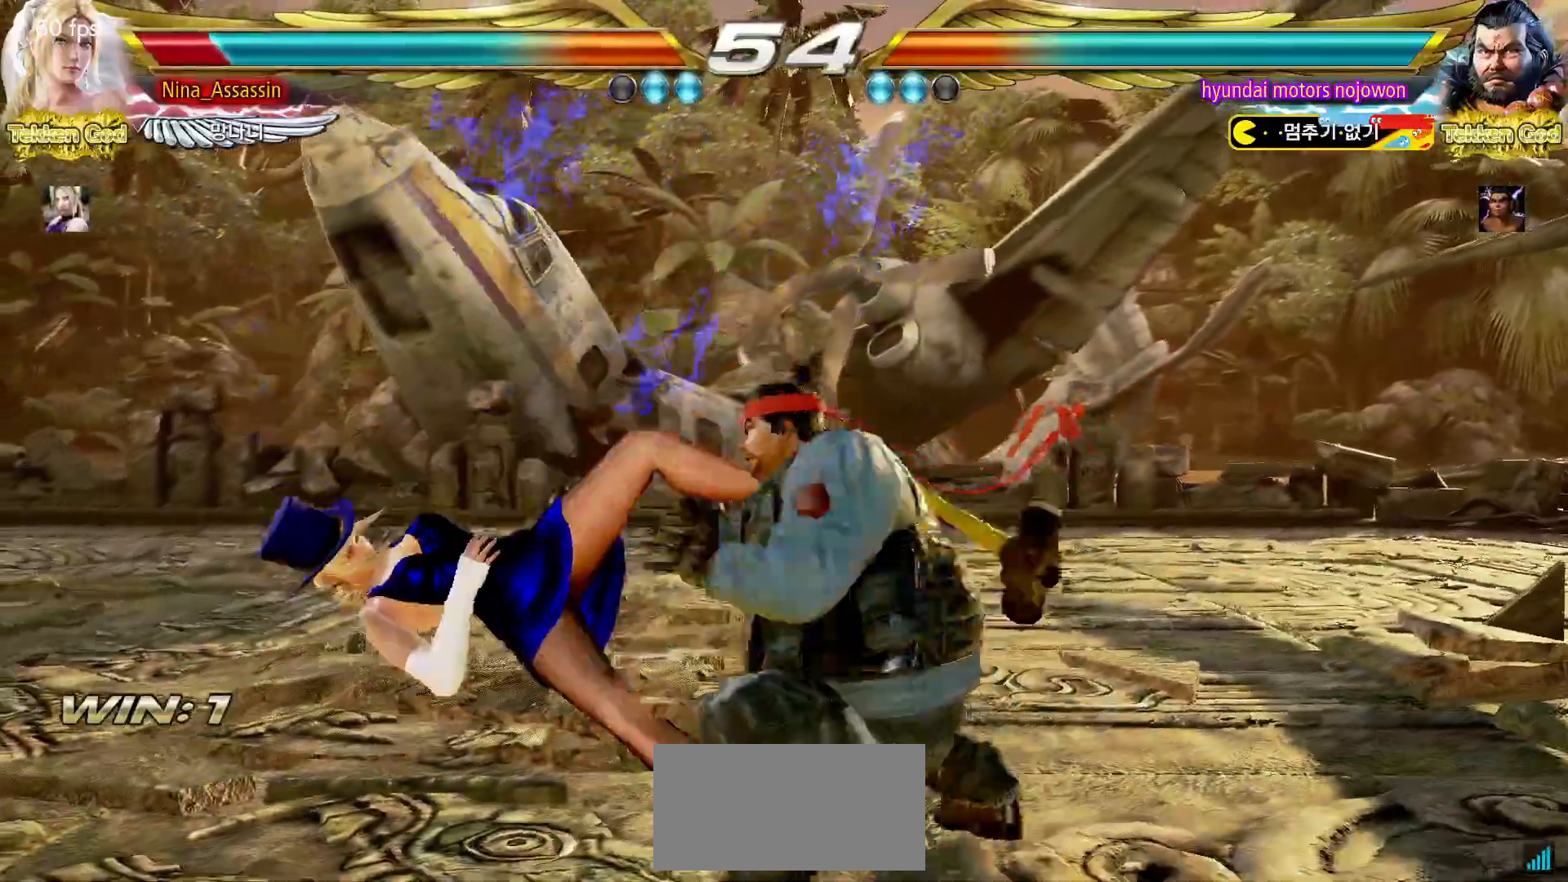
{"buttons": ["SQUARE"], "left_stick": "center", "events": [[17, "TRIANGLE", "down"], [67, "TRIANGLE", "up"], [100, "SQUARE", "down"], [167, "SQUARE", "up"], [200, "TRIANGLE", "down"], [267, "TRIANGLE", "up"], [300, "SQUARE", "down"], [350, "SQUARE", "up"], [400, "TRIANGLE", "down"], [450, "TRIANGLE", "up"], [500, "SQUARE", "down"]]}
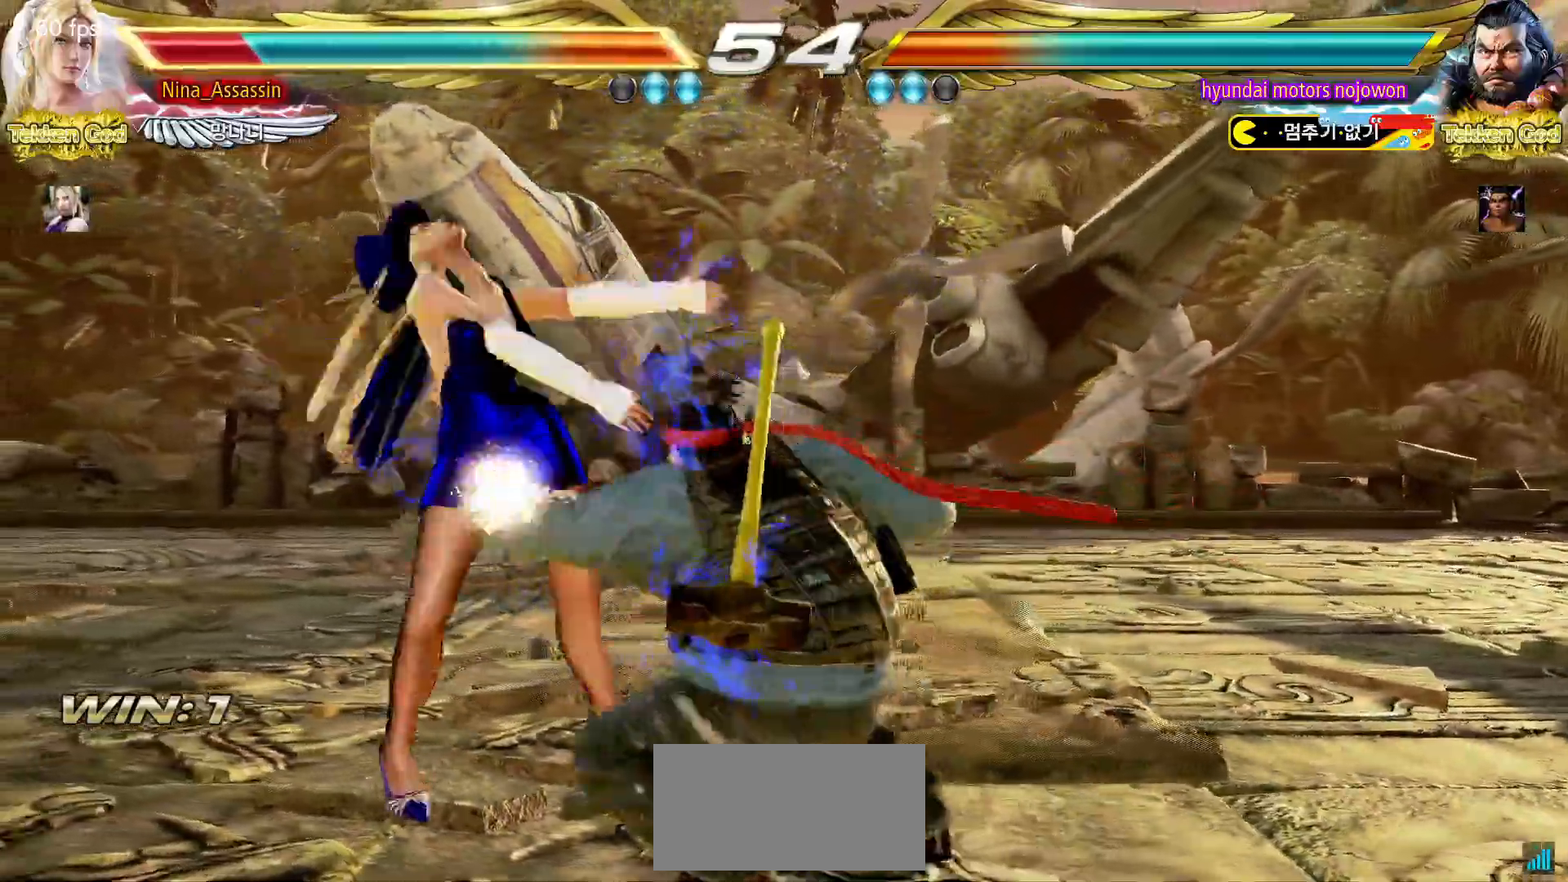
{"buttons": ["TRIANGLE"], "left_stick": "center", "events": [[50, "SQUARE", "up"], [83, "TRIANGLE", "down"], [150, "TRIANGLE", "up"], [183, "SQUARE", "down"], [233, "SQUARE", "up"], [267, "TRIANGLE", "down"], [333, "TRIANGLE", "up"], [367, "SQUARE", "down"], [433, "SQUARE", "up"], [467, "TRIANGLE", "down"]]}
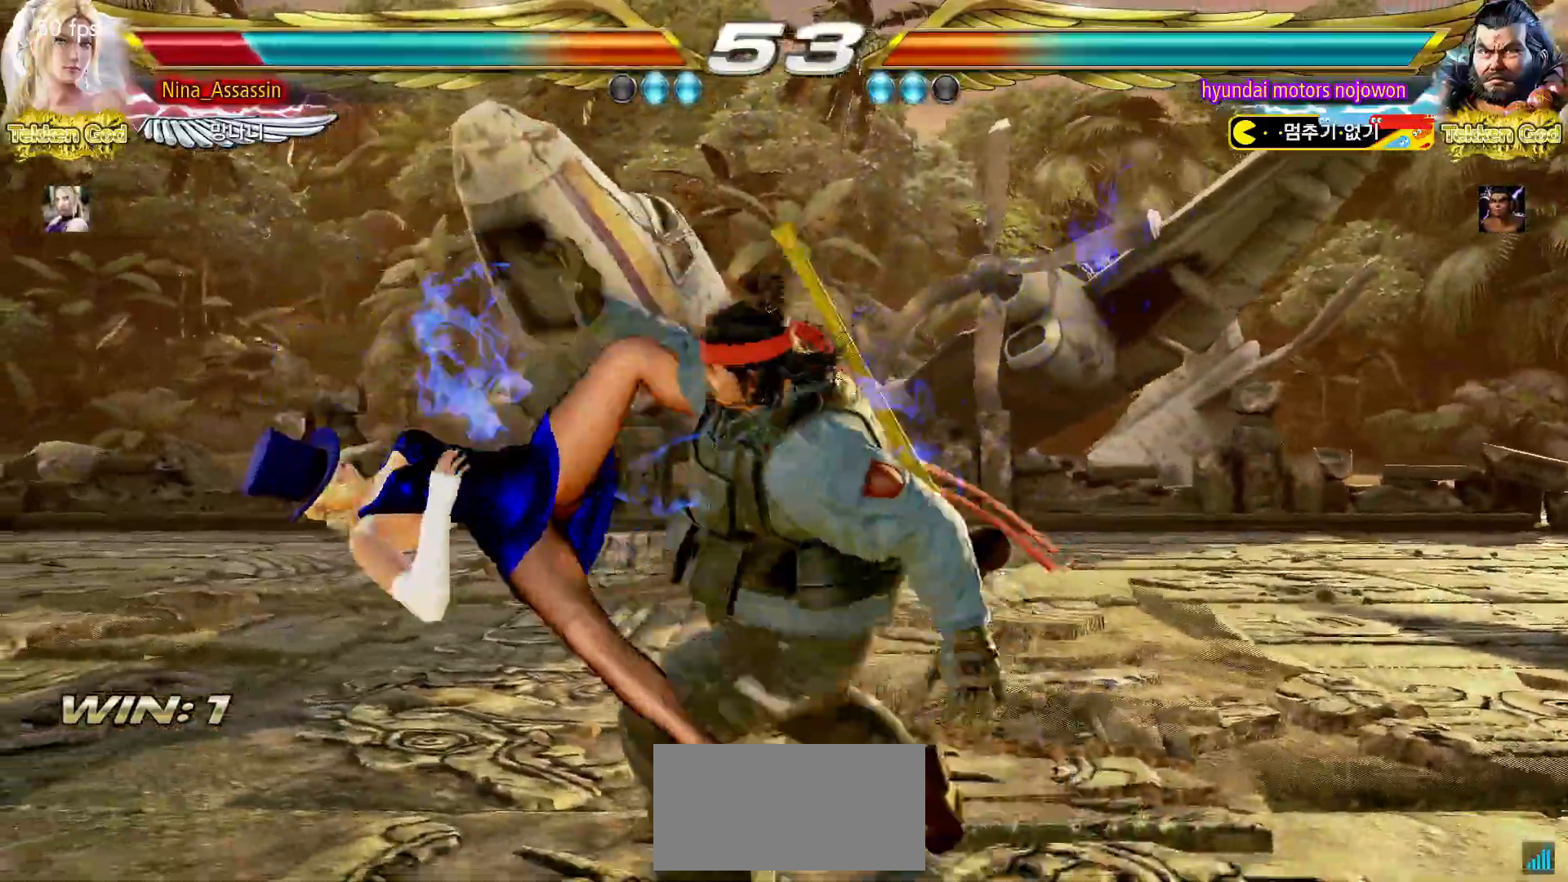
{"buttons": [], "left_stick": "center", "events": [[17, "TRIANGLE", "up"], [67, "SQUARE", "down"], [117, "SQUARE", "up"], [167, "TRIANGLE", "down"], [217, "TRIANGLE", "up"], [250, "SQUARE", "down"], [317, "SQUARE", "up"], [350, "TRIANGLE", "down"], [400, "TRIANGLE", "up"], [450, "SQUARE", "down"], [500, "SQUARE", "up"]]}
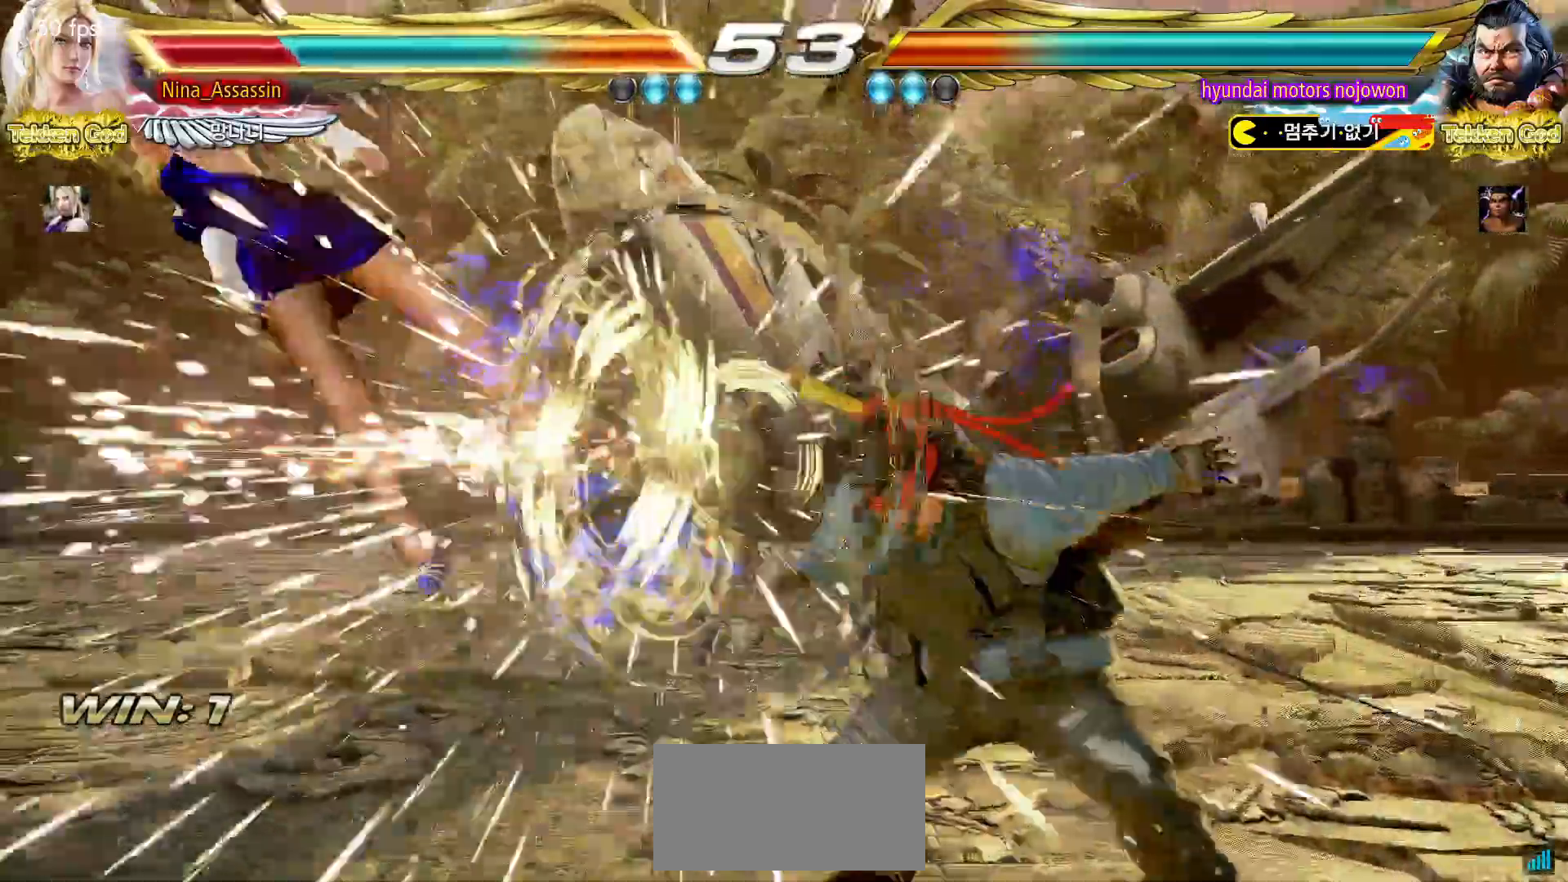
{"buttons": ["SQUARE"], "left_stick": "center", "events": [[50, "TRIANGLE", "down"], [100, "TRIANGLE", "up"], [133, "SQUARE", "down"], [200, "SQUARE", "up"], [233, "TRIANGLE", "down"], [283, "TRIANGLE", "up"], [317, "SQUARE", "down"], [383, "SQUARE", "up"], [400, "TRIANGLE", "down"], [467, "TRIANGLE", "up"], [483, "SQUARE", "down"]]}
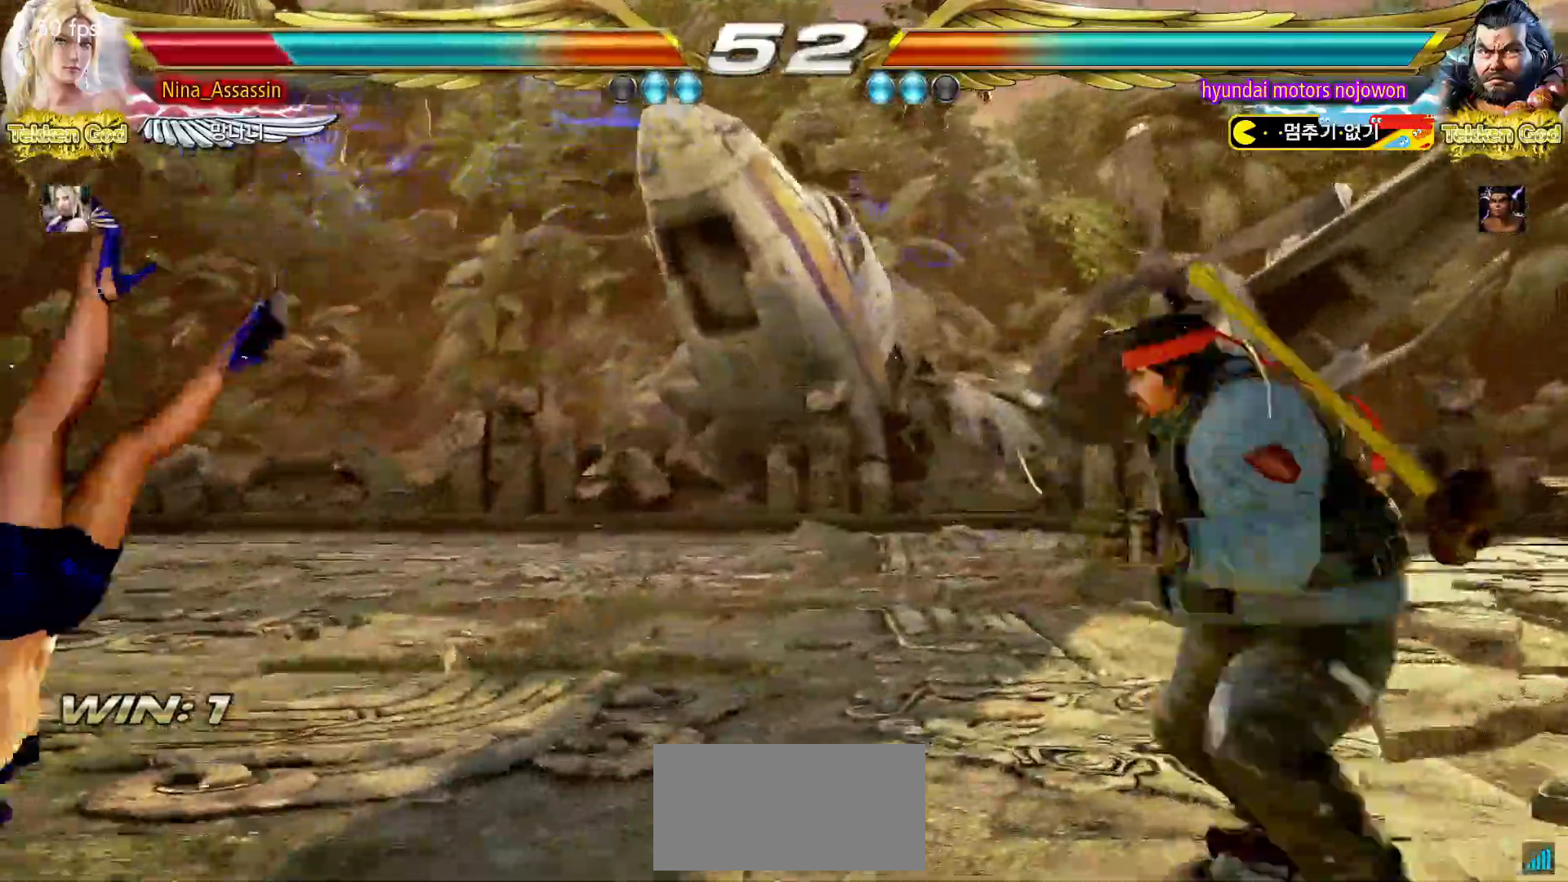
{"buttons": ["SQUARE"], "left_stick": "center", "events": [[50, "SQUARE", "up"], [83, "TRIANGLE", "down"], [133, "TRIANGLE", "up"], [150, "SQUARE", "down"], [217, "SQUARE", "up"], [233, "TRIANGLE", "down"], [300, "TRIANGLE", "up"], [317, "SQUARE", "down"], [383, "SQUARE", "up"], [400, "TRIANGLE", "down"], [467, "TRIANGLE", "up"], [500, "SQUARE", "down"]]}
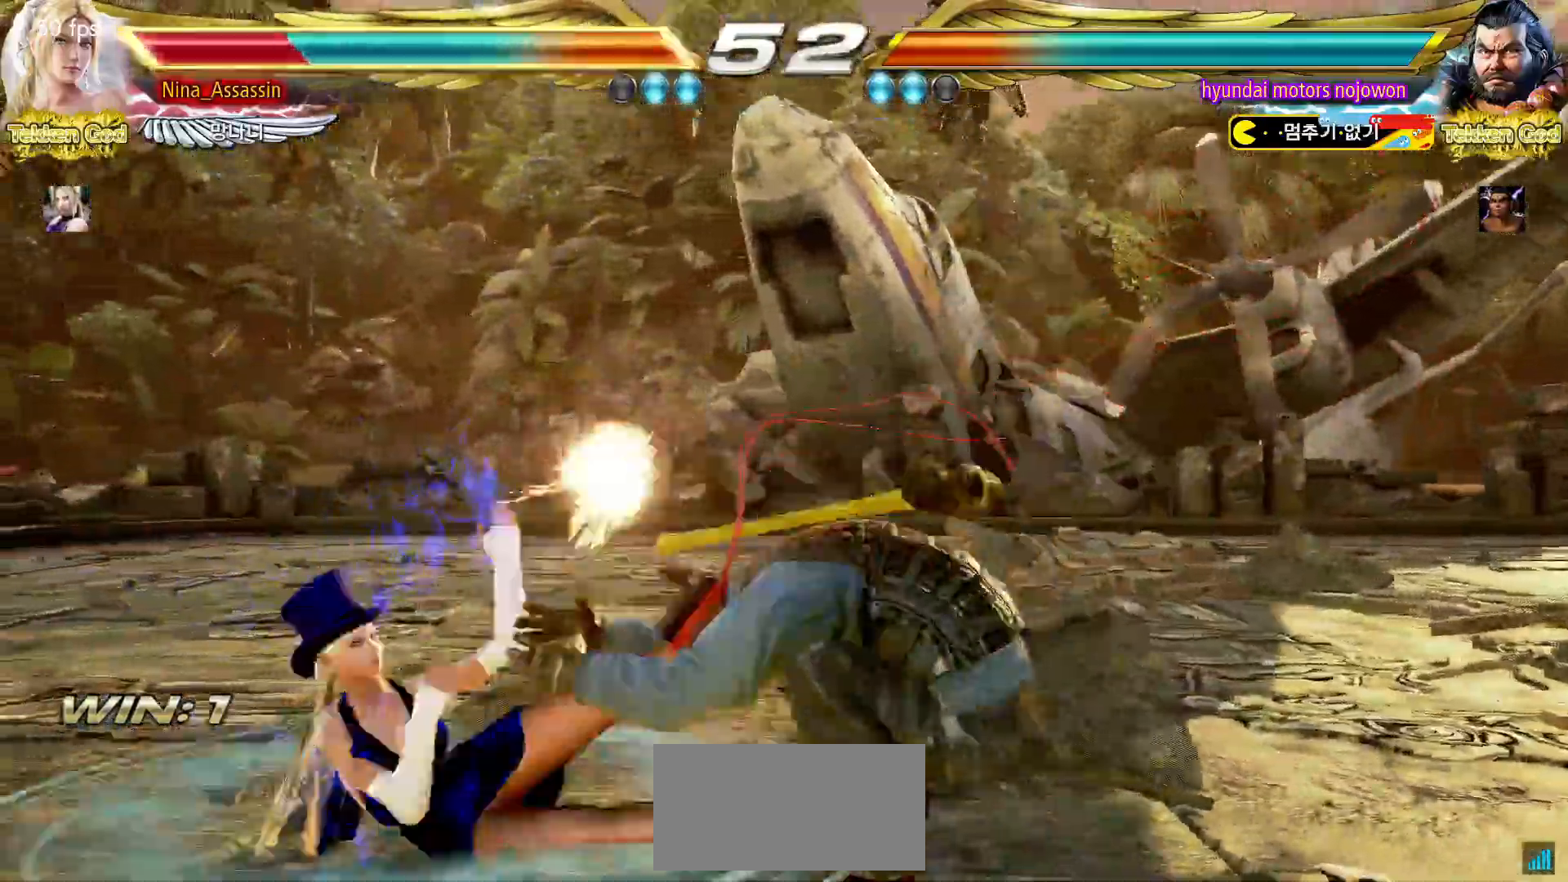
{"buttons": [], "left_stick": "left", "events": [[33, "SQUARE", "up"], [67, "TRIANGLE", "down"], [133, "SQUARE", "down"], [133, "TRIANGLE", "up"], [217, "SQUARE", "up"], [233, "TRIANGLE", "down"], [300, "SQUARE", "down"], [300, "TRIANGLE", "up"], [350, "SQUARE", "up"], [467, "left_stick", "left"]]}
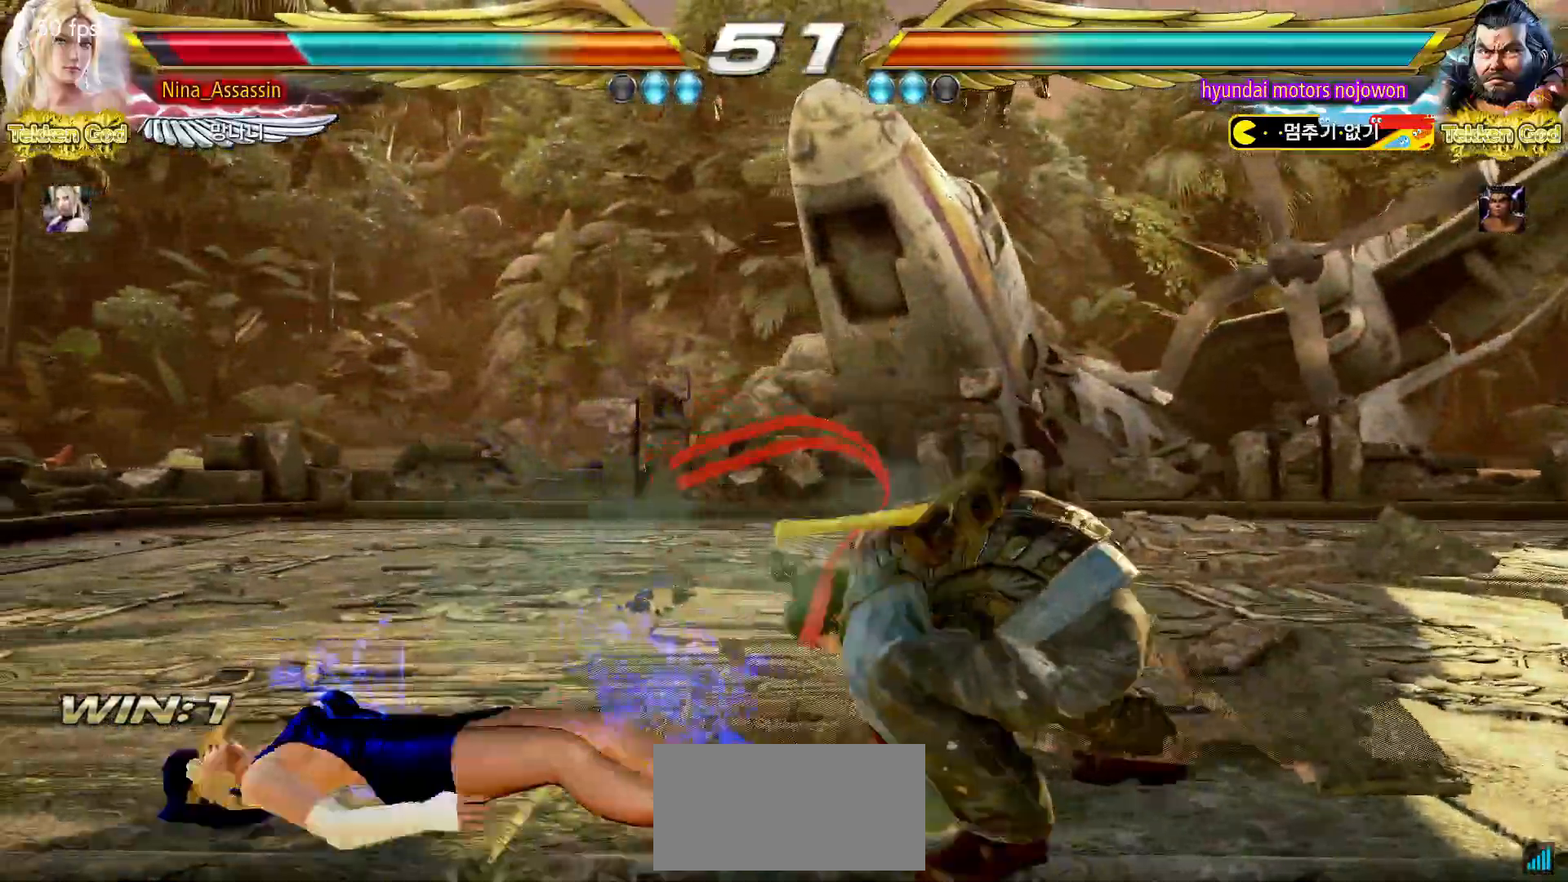
{"buttons": [], "left_stick": "center", "events": [[450, "left_stick", "center"]]}
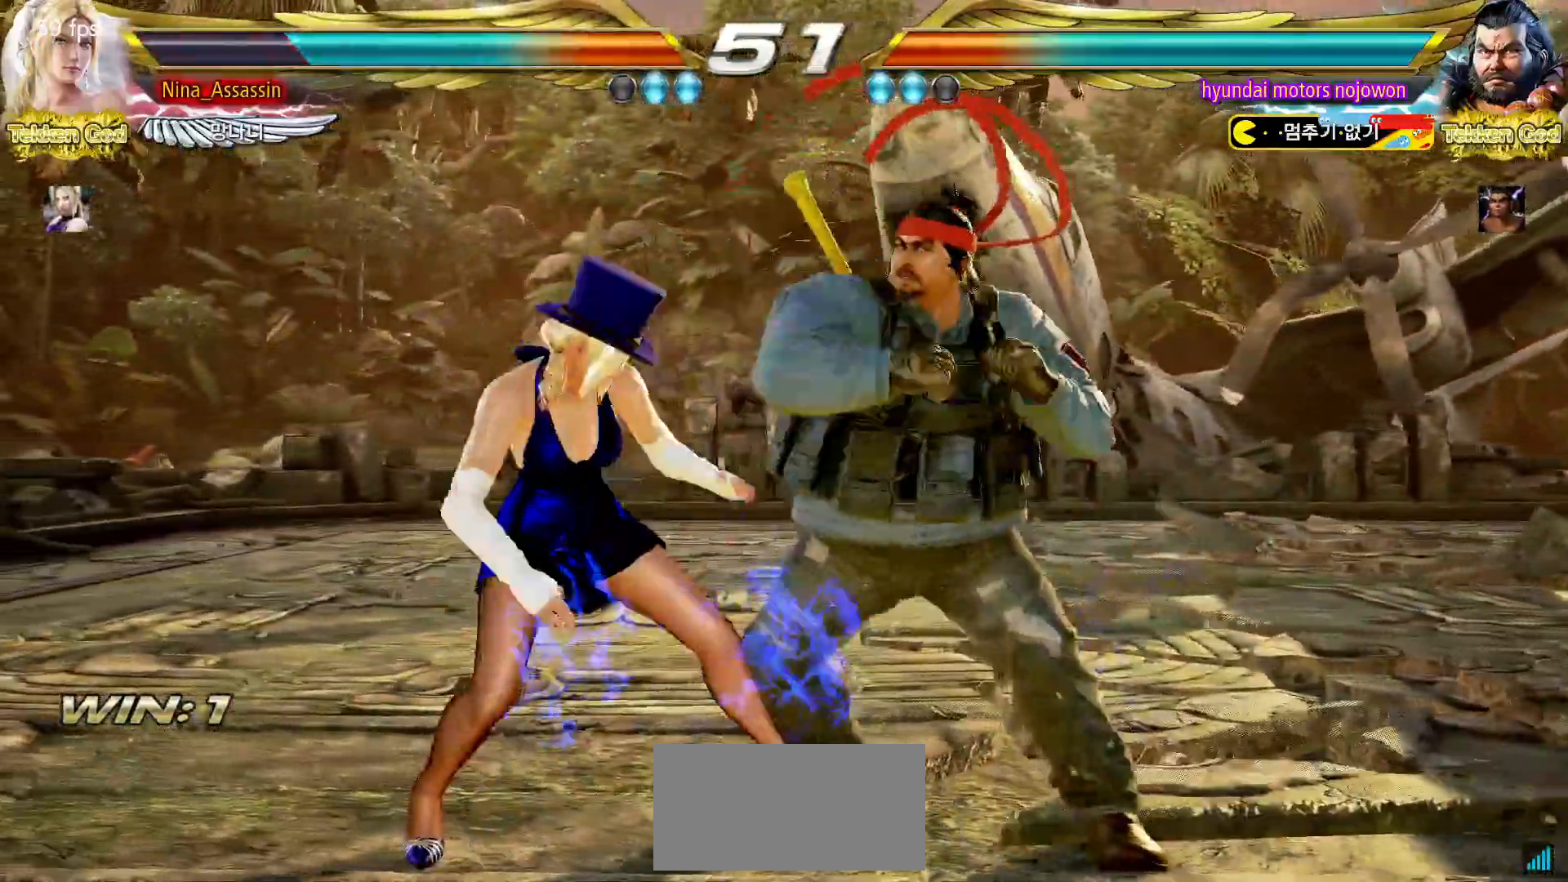
{"buttons": ["CIRCLE"], "left_stick": "center", "events": [[17, "CIRCLE", "down"], [117, "CIRCLE", "up"], [150, "CROSS", "down"], [217, "CROSS", "up"], [450, "CIRCLE", "down"]]}
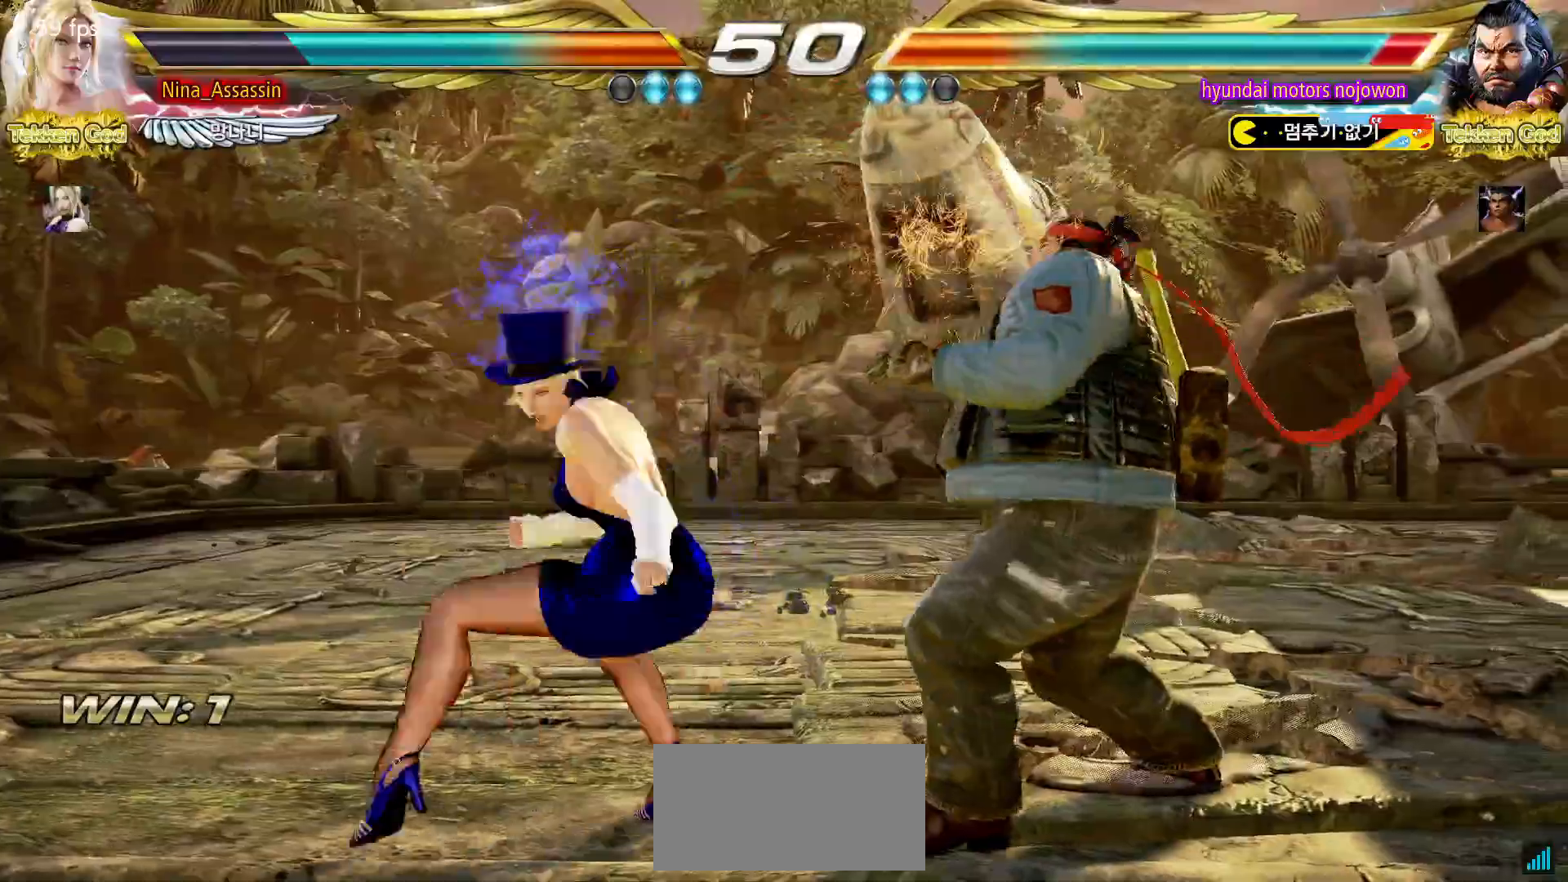
{"buttons": [], "left_stick": "left", "events": [[33, "CIRCLE", "up"], [300, "left_stick", "left"]]}
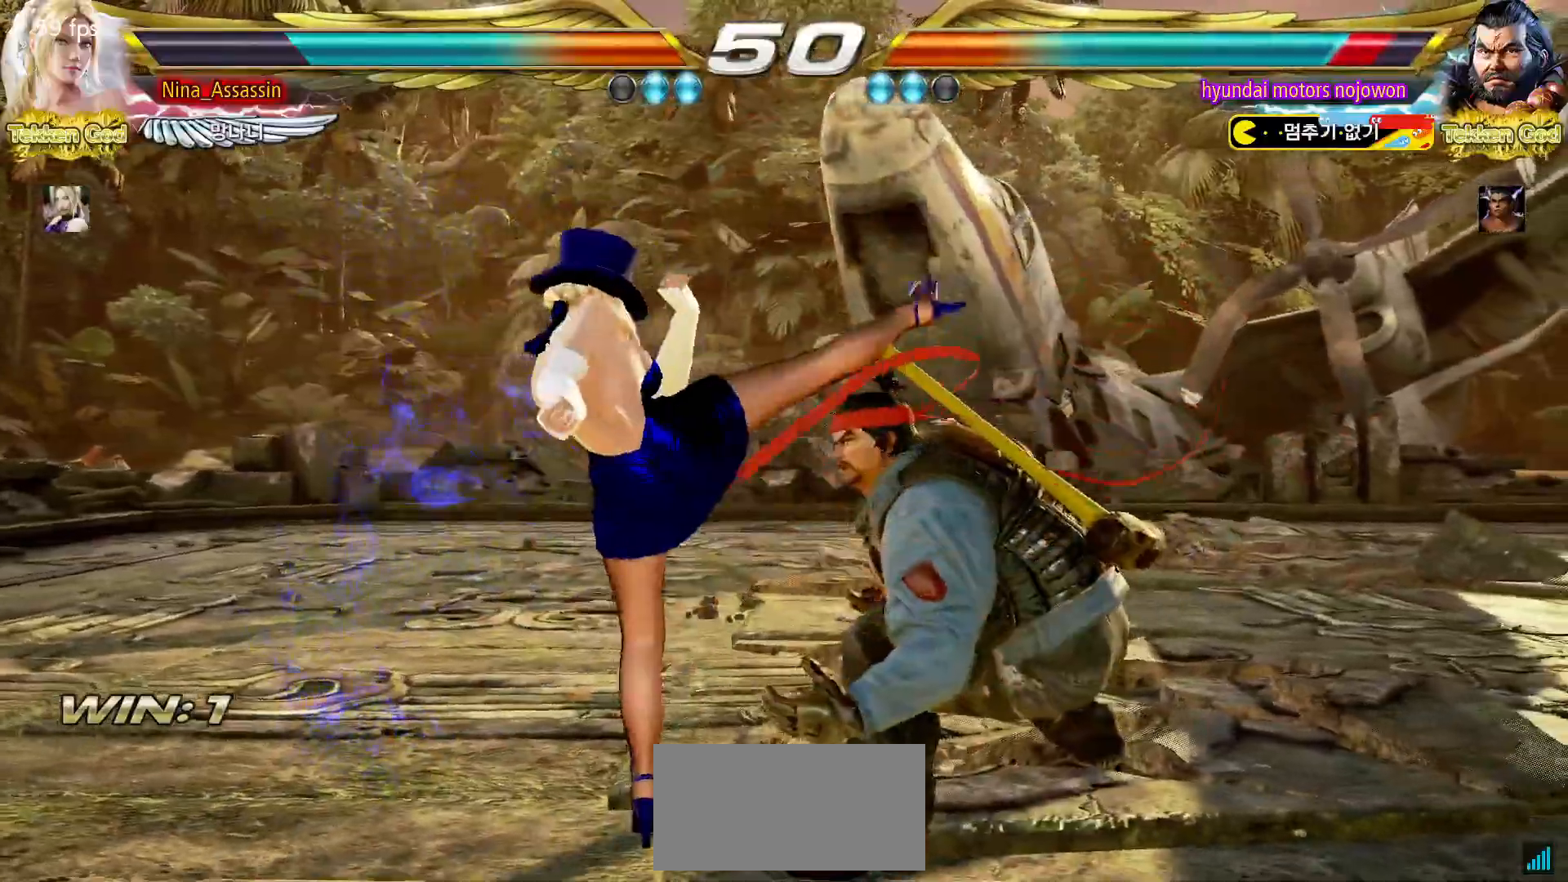
{"buttons": [], "left_stick": "left", "events": []}
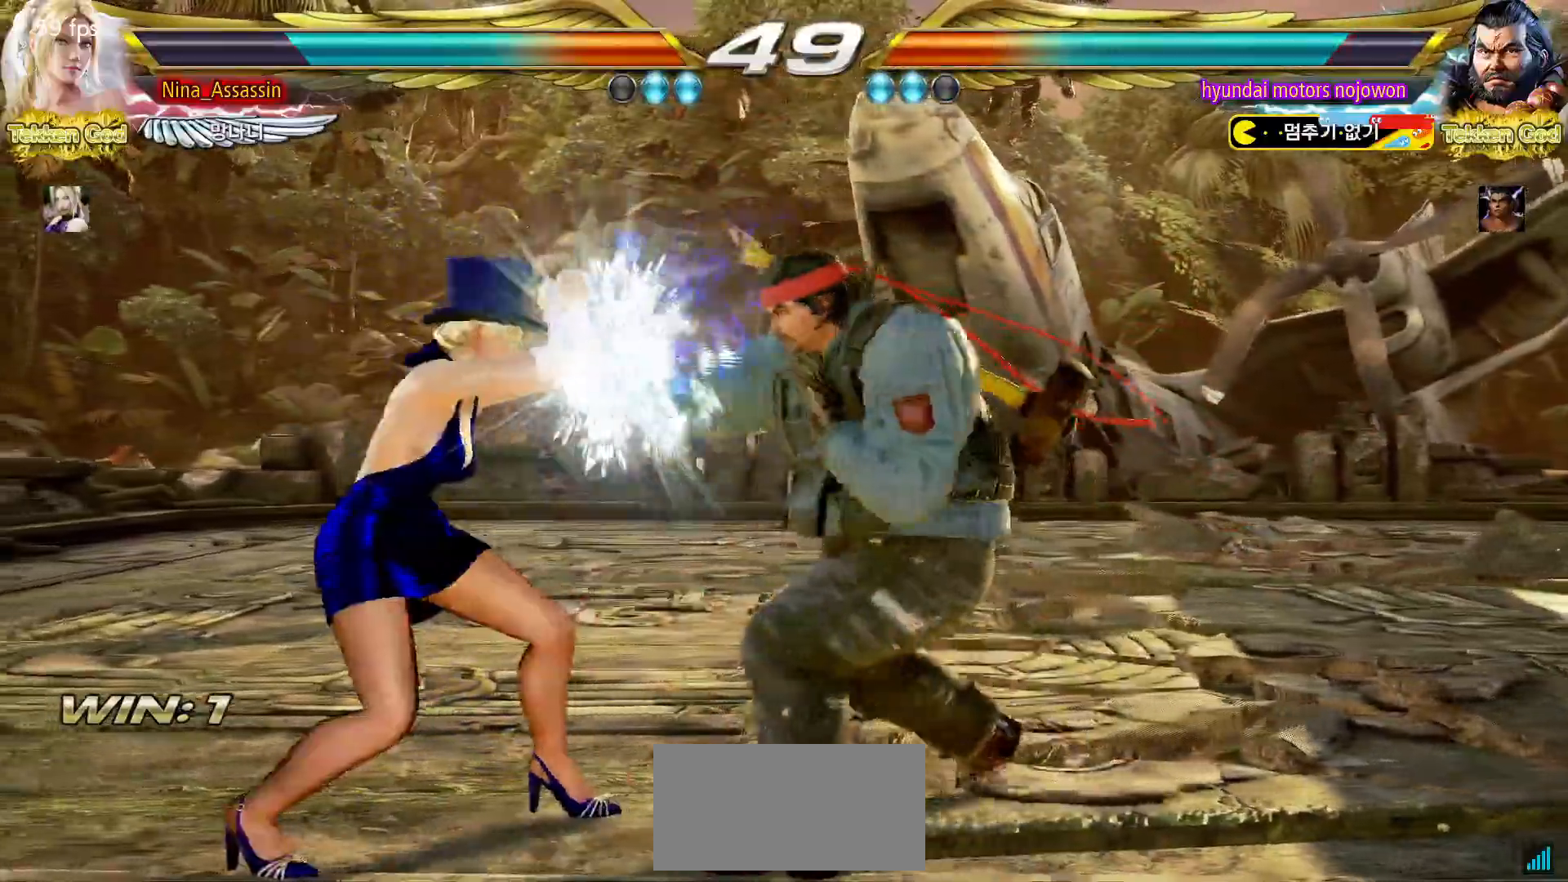
{"buttons": [], "left_stick": "center", "events": [[400, "left_stick", "down"], [483, "left_stick", "center"]]}
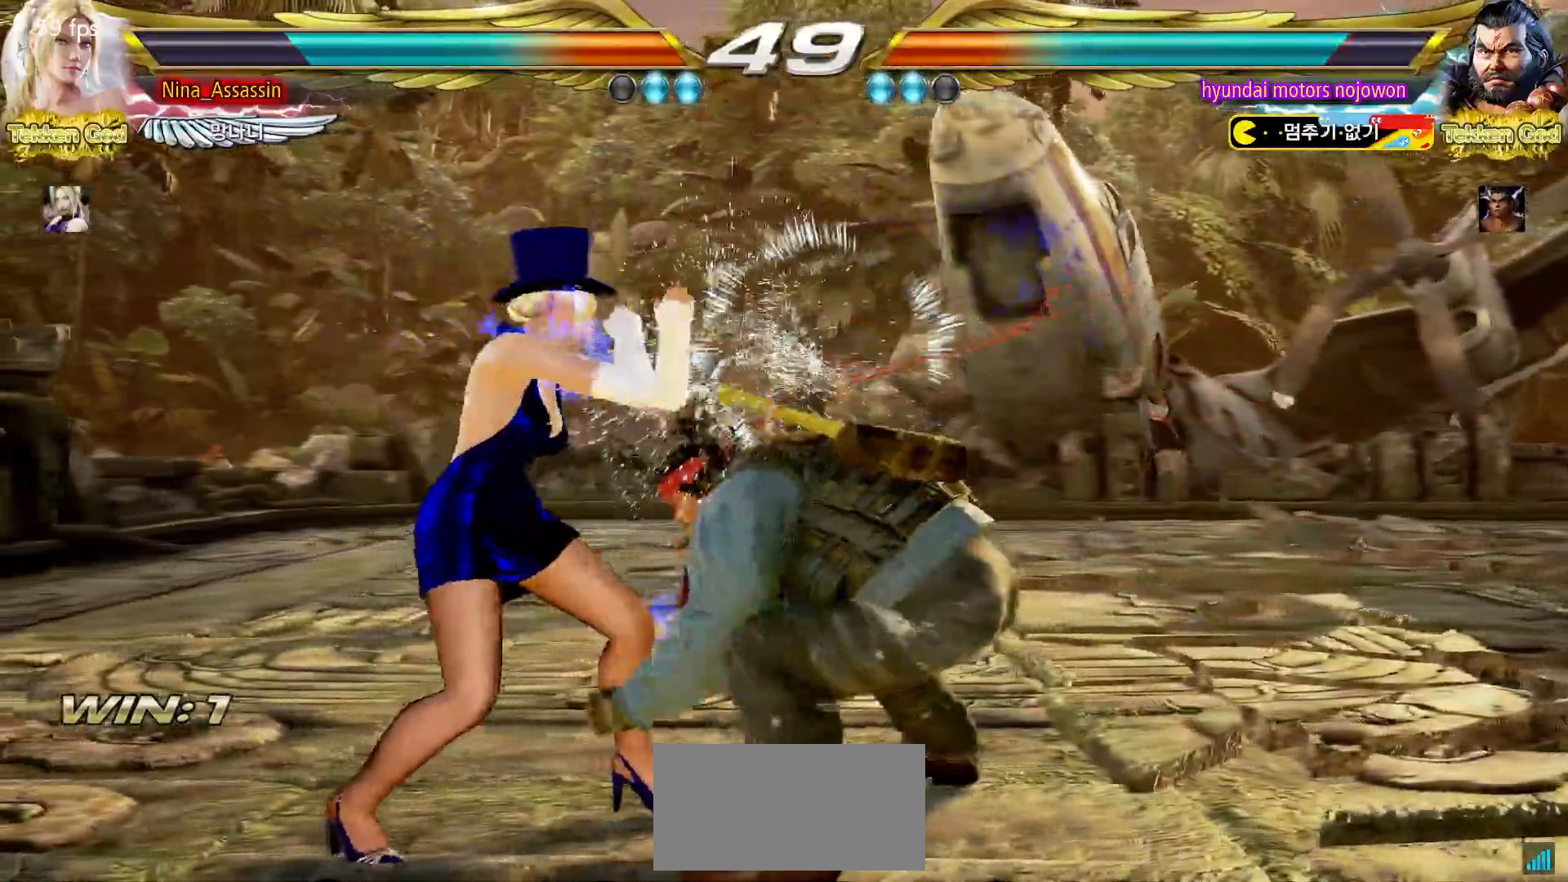
{"buttons": [], "left_stick": "center", "events": [[167, "left_stick", "left"], [250, "left_stick", "center"], [300, "left_stick", "left"], [450, "left_stick", "center"]]}
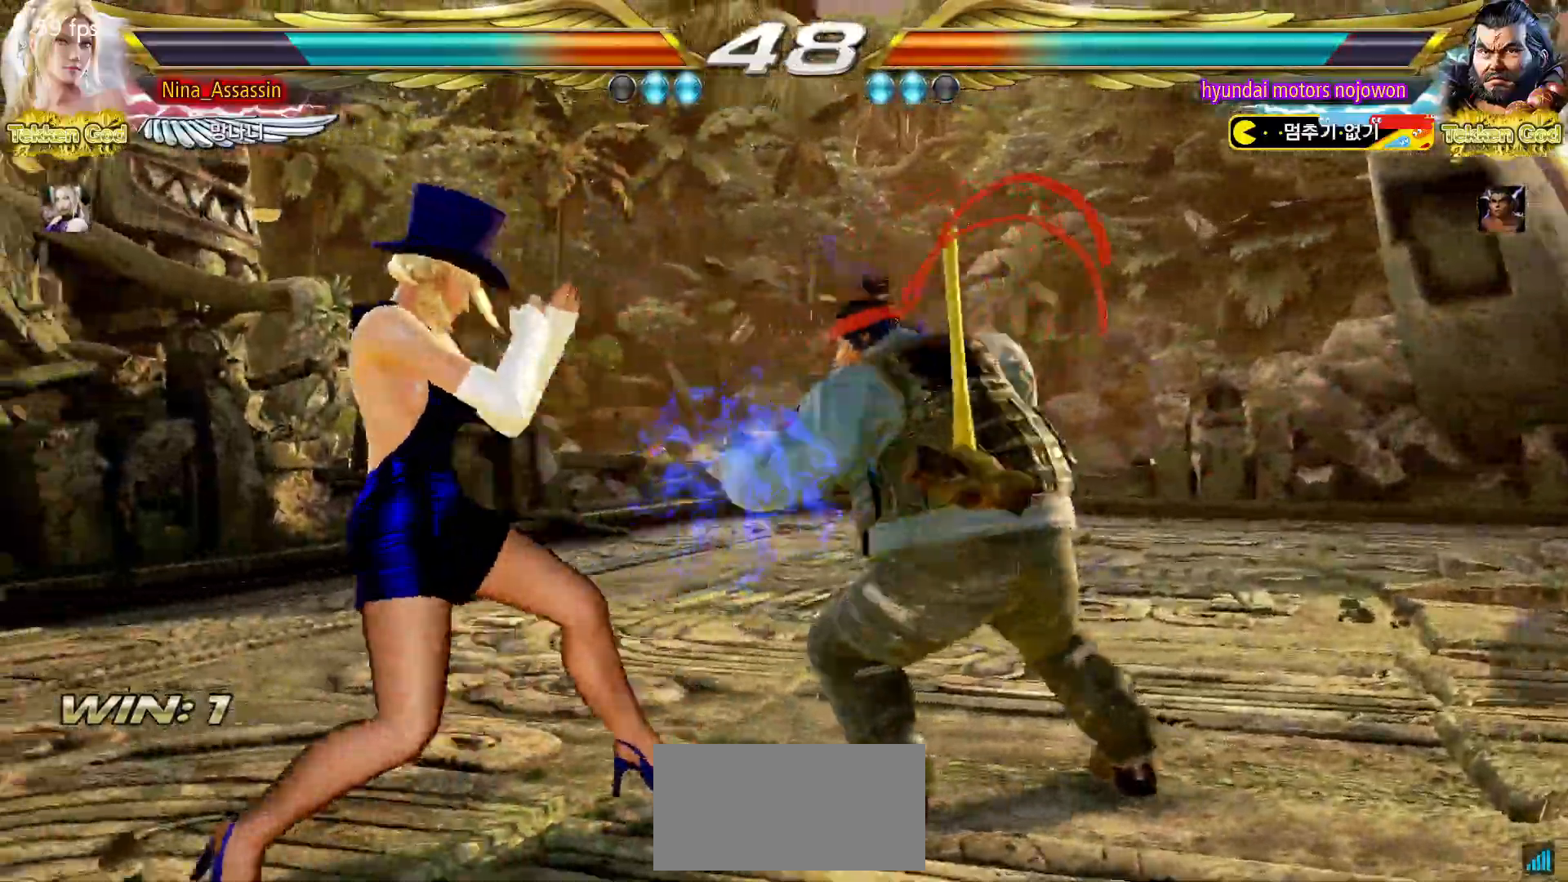
{"buttons": [], "left_stick": "left", "events": [[17, "left_stick", "right"], [50, "CROSS", "down"], [133, "left_stick", "center"], [150, "CROSS", "up"], [383, "left_stick", "left"]]}
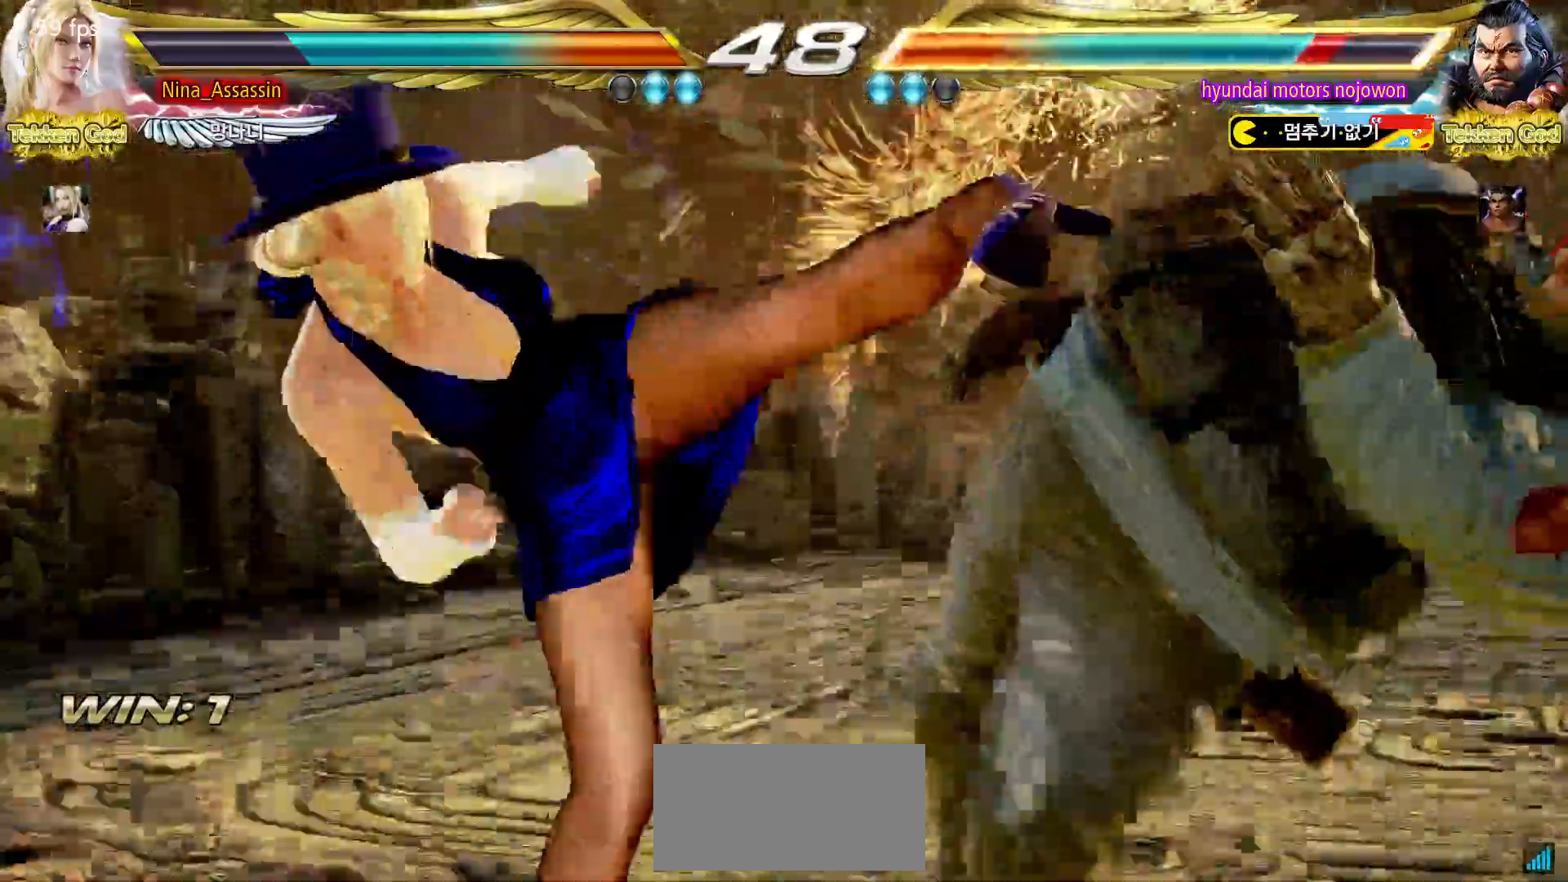
{"buttons": ["CROSS"], "left_stick": "down-right", "events": [[167, "left_stick", "center"], [417, "left_stick", "down-right"], [467, "CROSS", "down"]]}
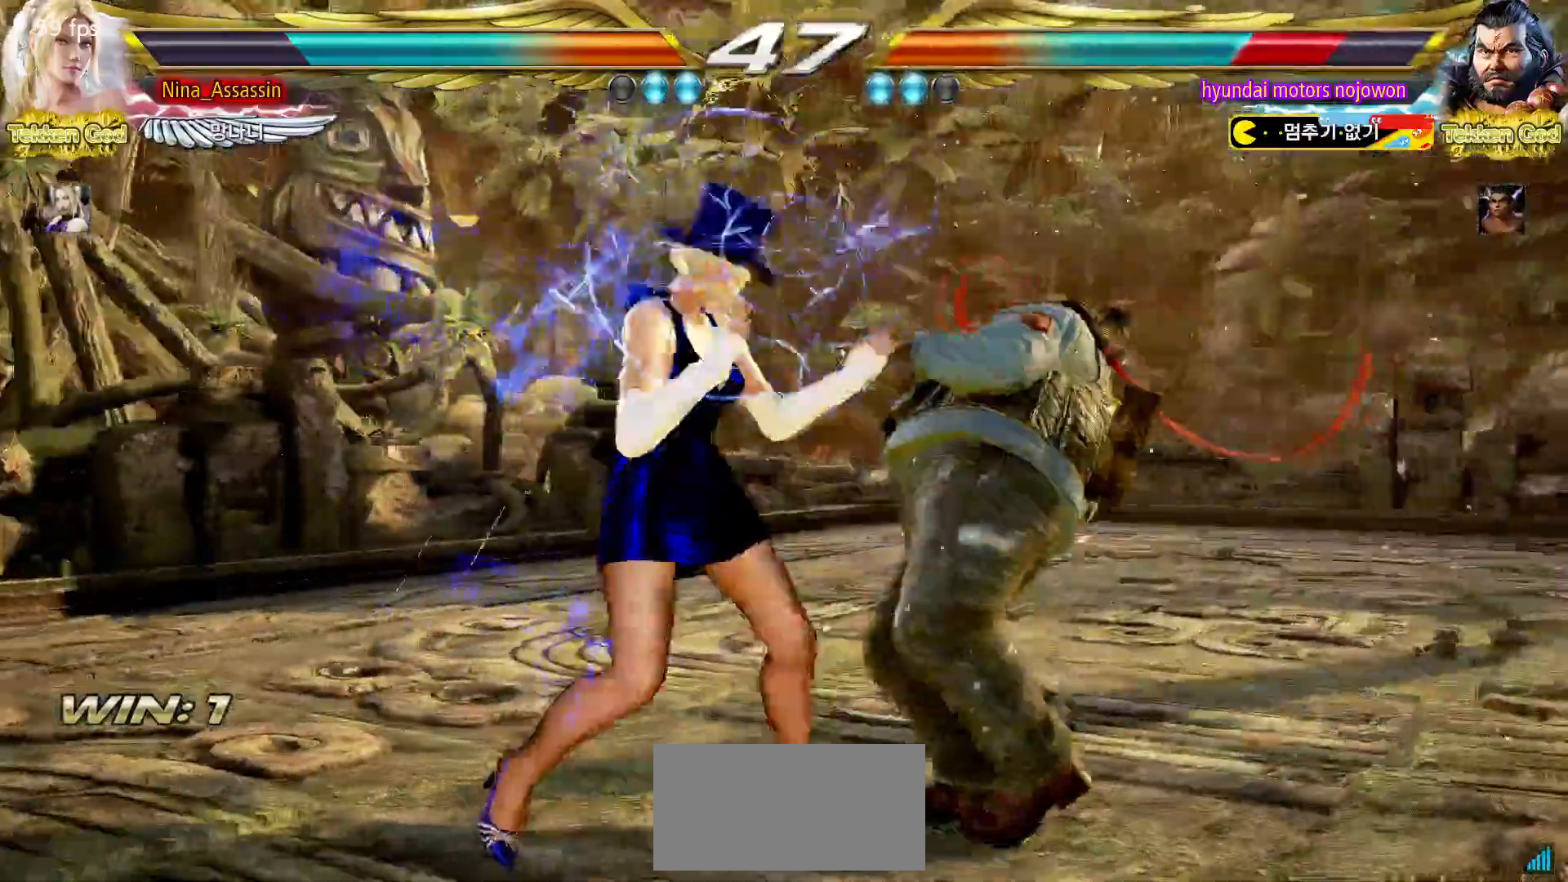
{"buttons": [], "left_stick": "center", "events": [[33, "CROSS", "up"], [100, "TRIANGLE", "down"], [100, "left_stick", "center"], [183, "TRIANGLE", "up"]]}
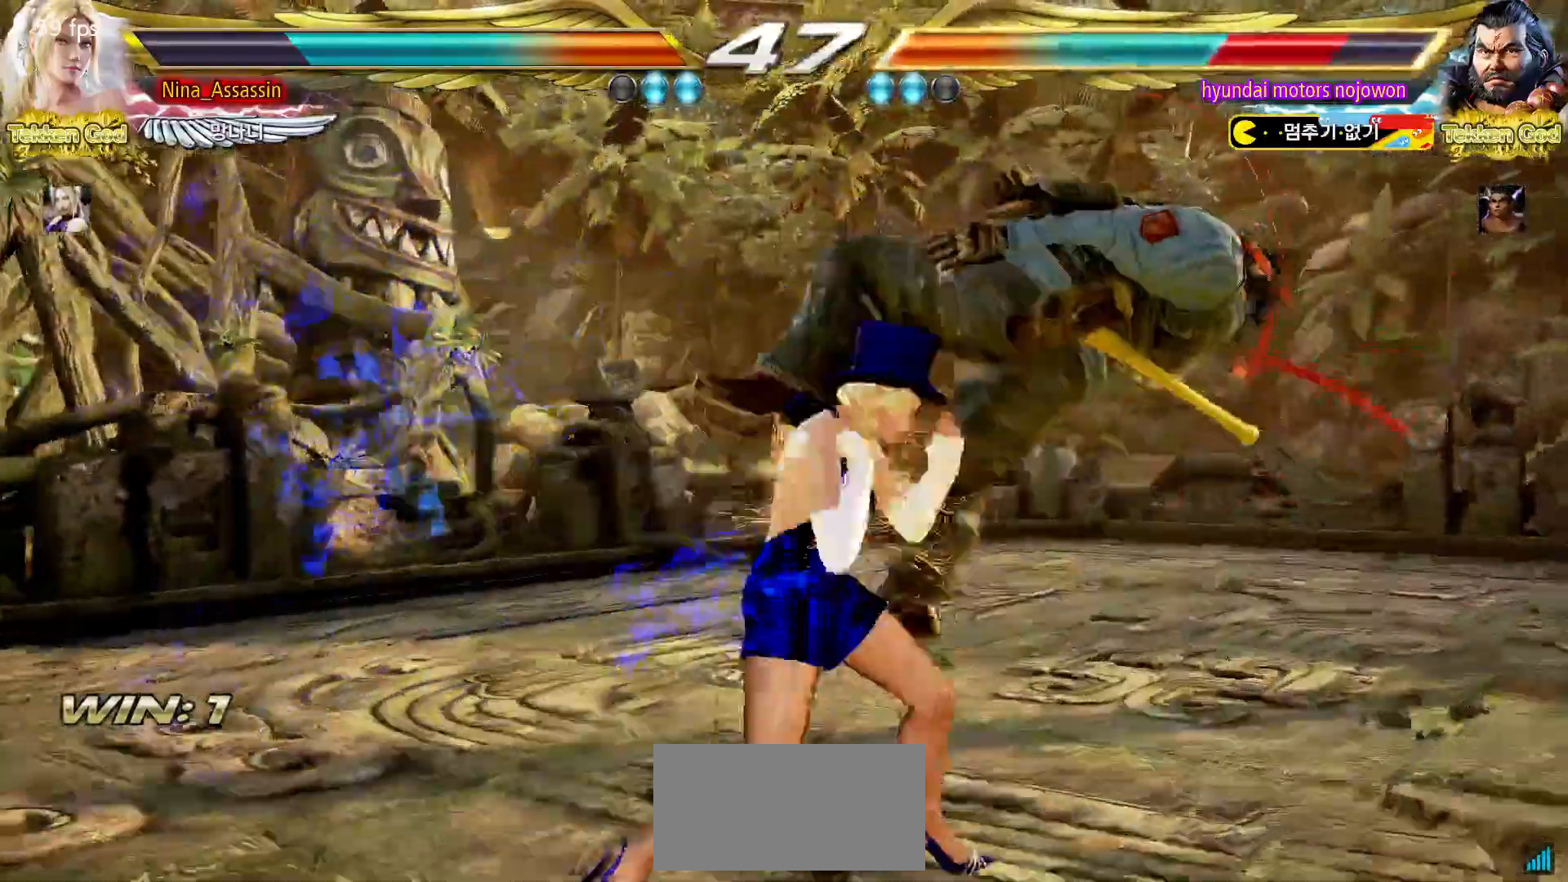
{"buttons": [], "left_stick": "left", "events": [[67, "left_stick", "up"], [117, "left_stick", "center"], [300, "SQUARE", "down"], [350, "SQUARE", "up"], [467, "left_stick", "left"]]}
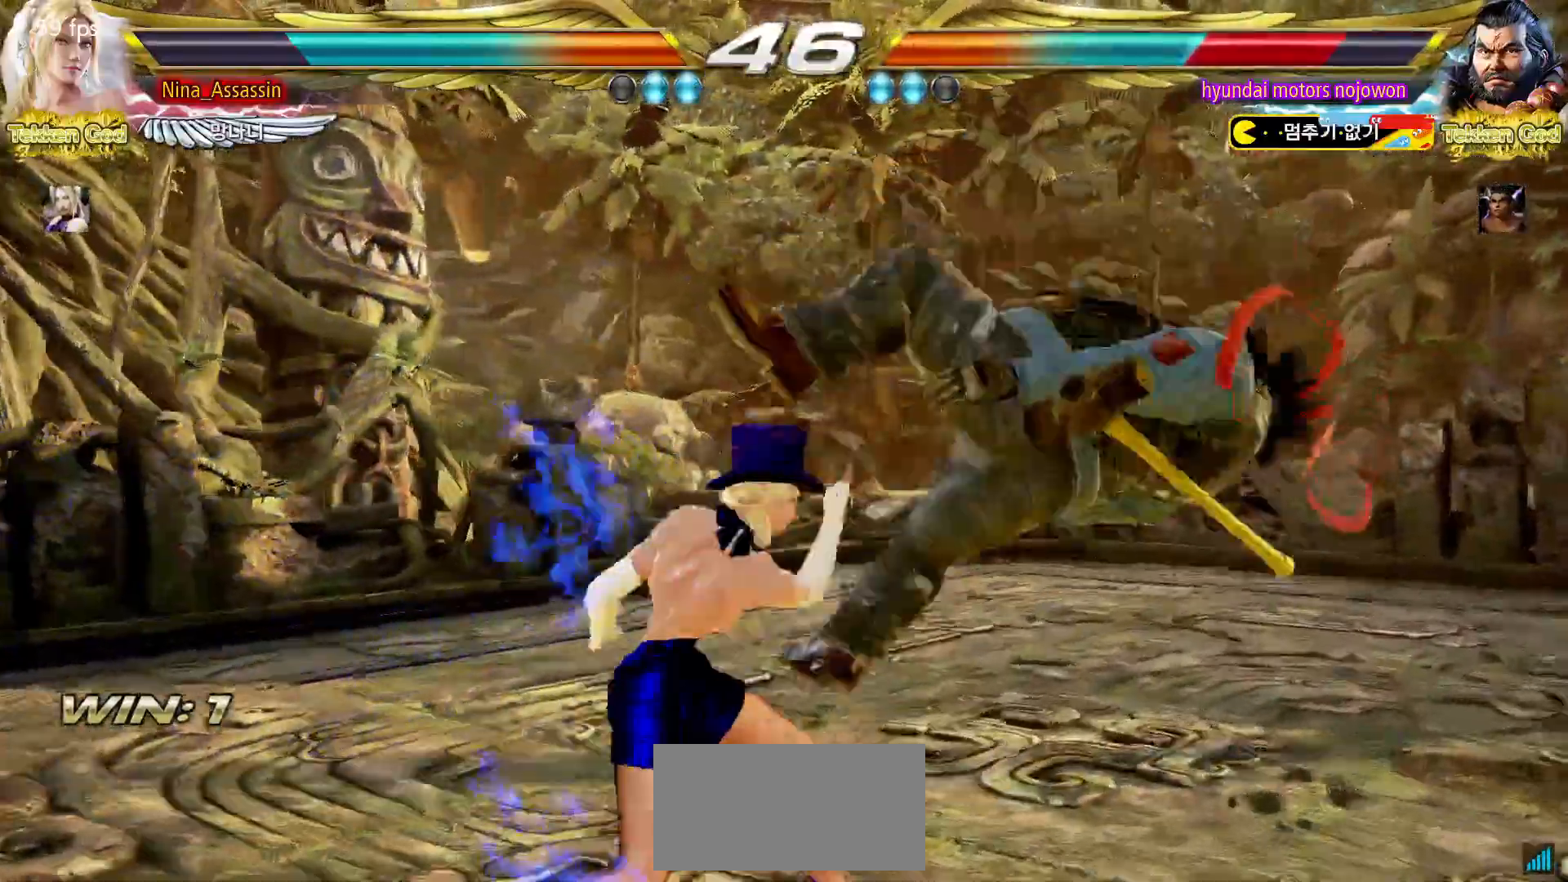
{"buttons": [], "left_stick": "center"}
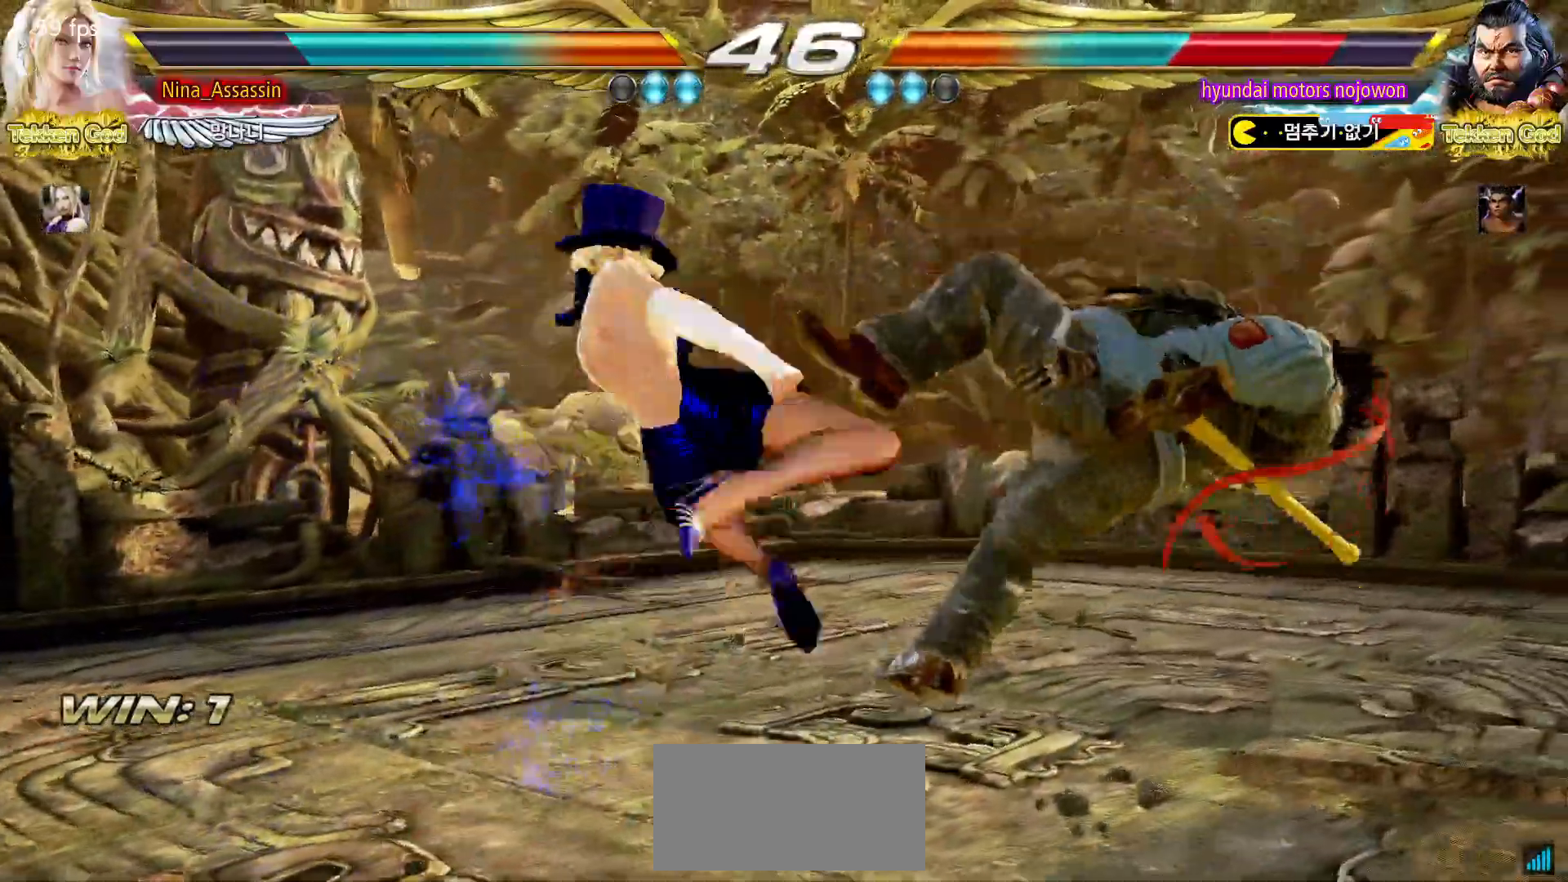
{"buttons": ["SQUARE"], "left_stick": "right", "events": [[383, "left_stick", "left"], [467, "left_stick", "right"], [500, "SQUARE", "down"]]}
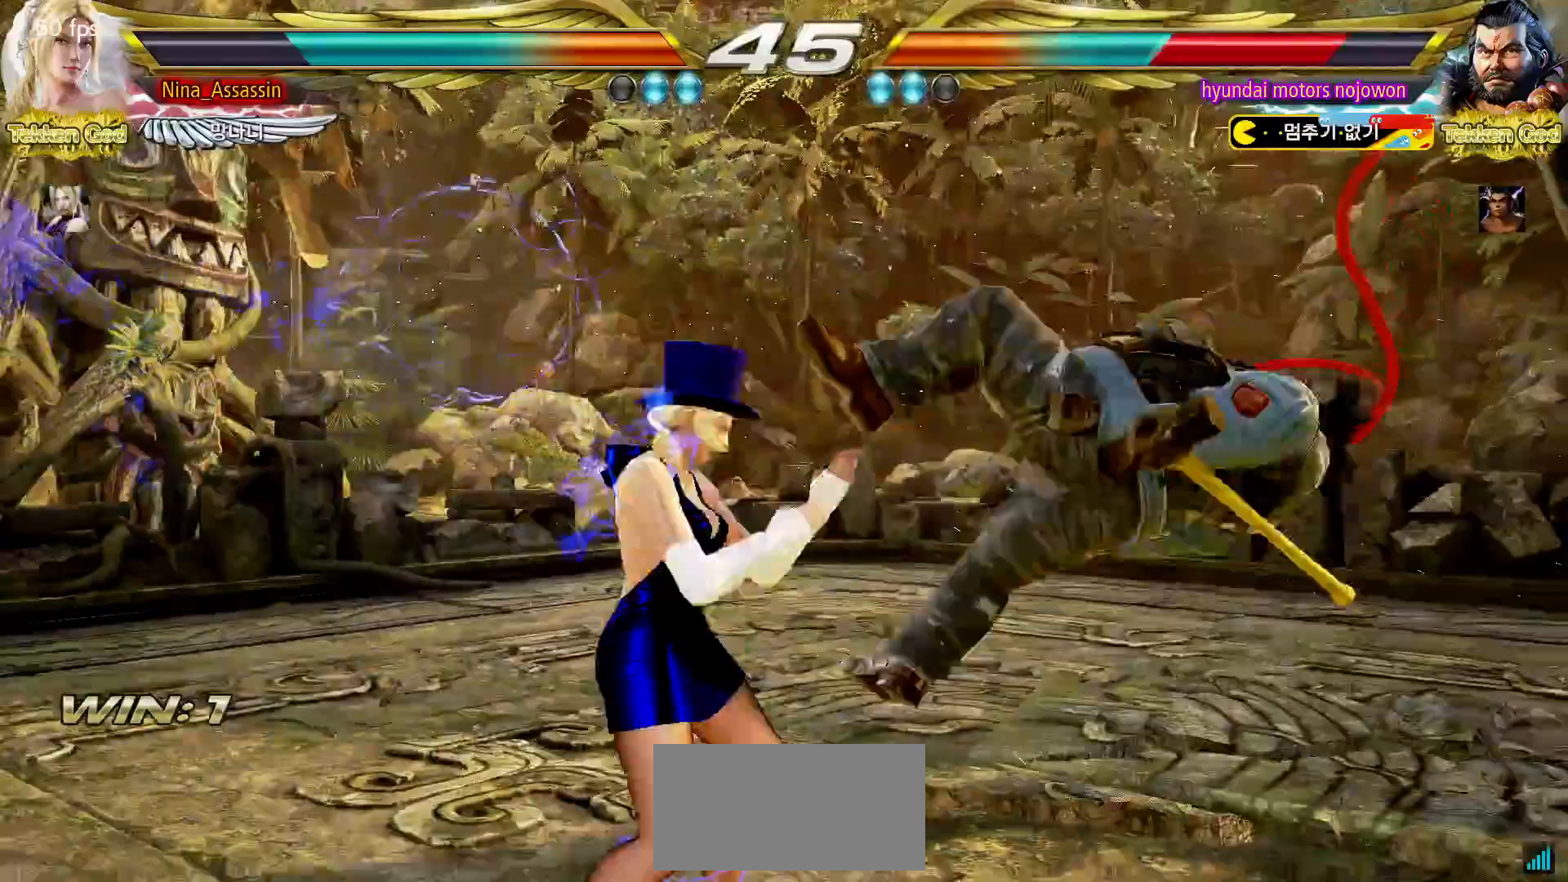
{"buttons": [], "left_stick": "center", "events": [[50, "SQUARE", "up"], [100, "left_stick", "center"]]}
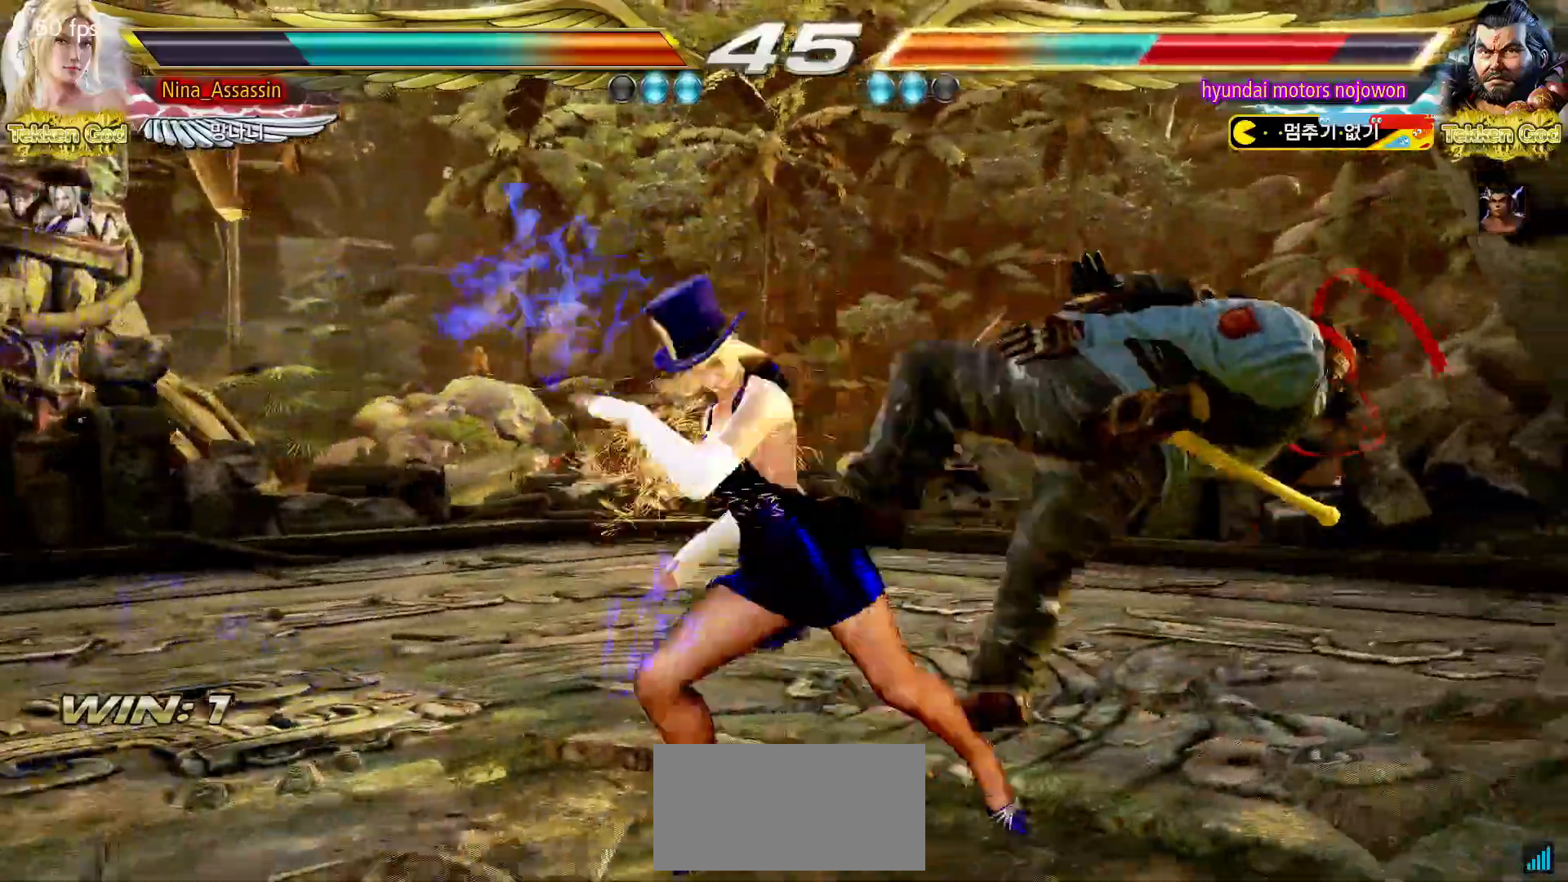
{"buttons": [], "left_stick": "center", "events": [[83, "left_stick", "left"], [133, "left_stick", "down"], [183, "left_stick", "right"], [200, "SQUARE", "down"], [233, "SQUARE", "up"], [300, "left_stick", "center"]]}
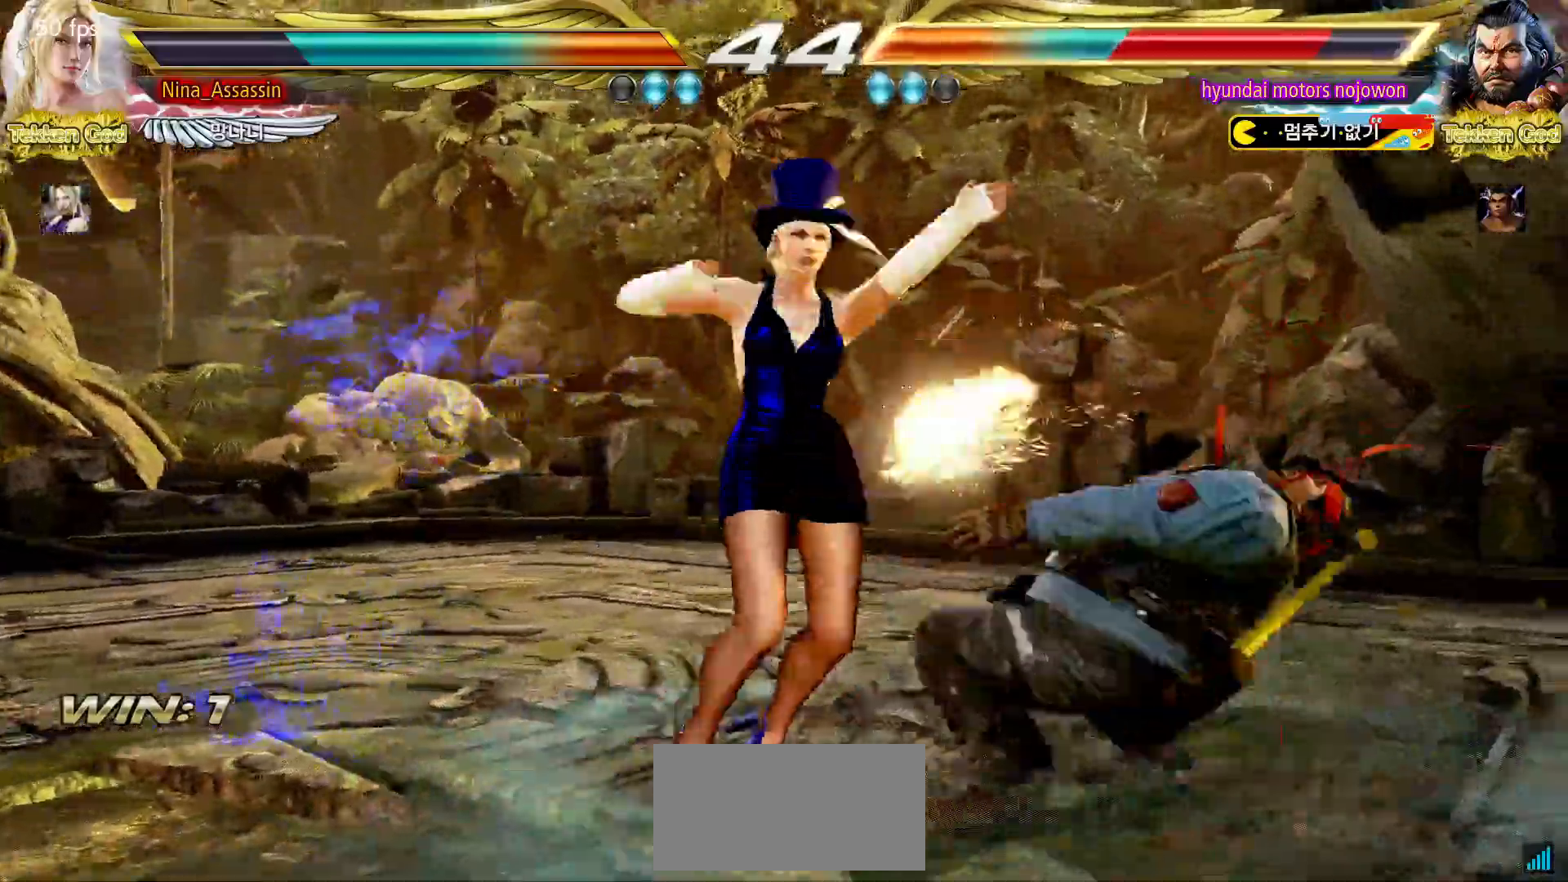
{"buttons": ["SQUARE", "TRIANGLE"], "left_stick": "center"}
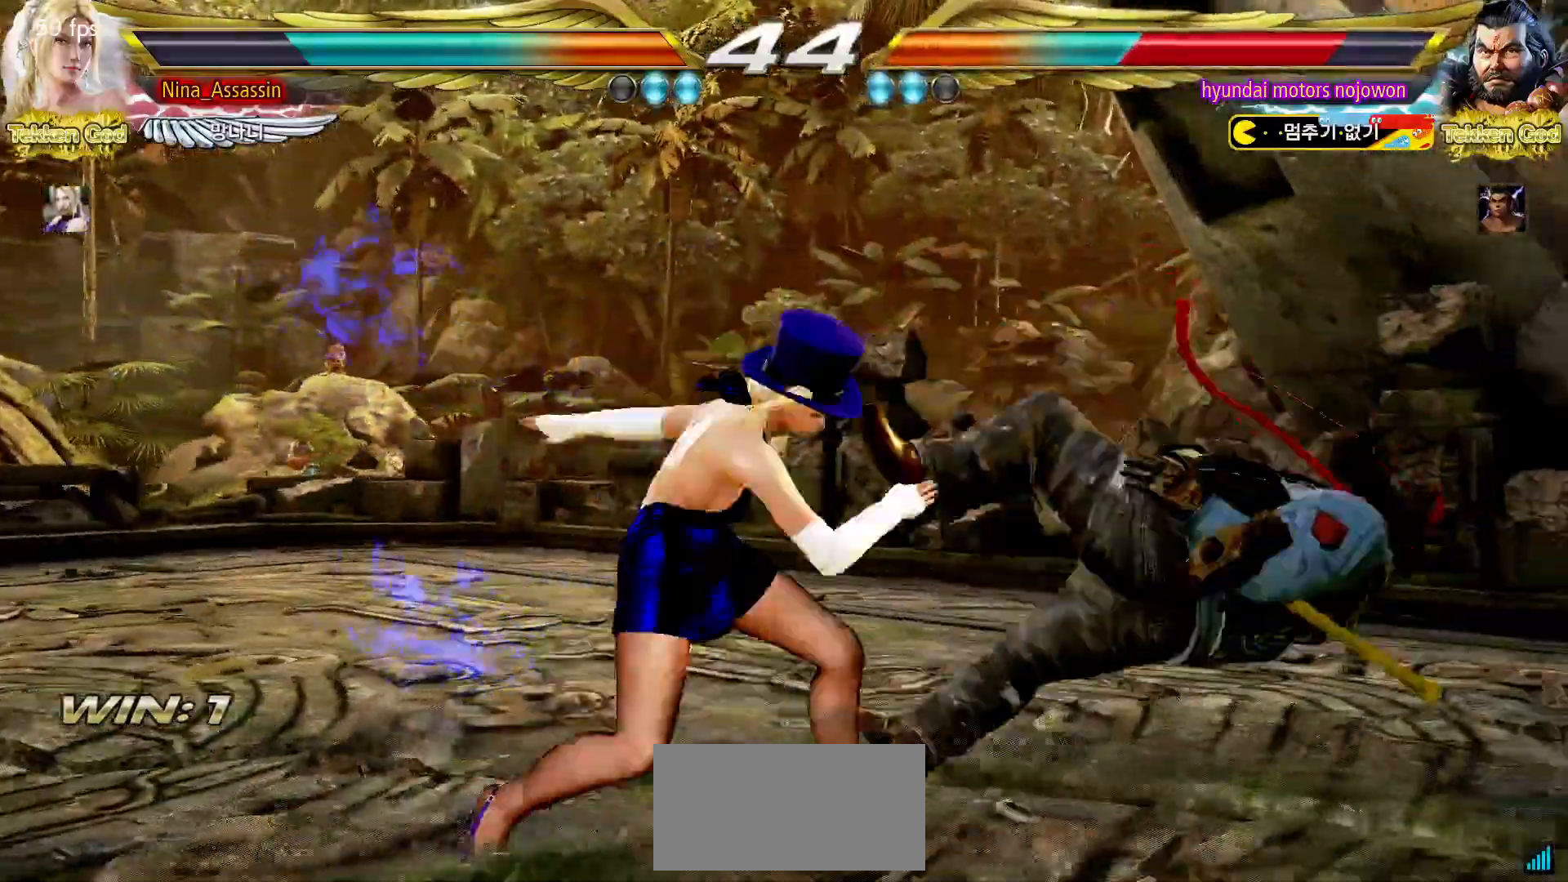
{"buttons": [], "left_stick": "center", "events": [[67, "SQUARE", "up"], [67, "TRIANGLE", "up"], [283, "SQUARE", "down"], [317, "SQUARE", "up"], [367, "SQUARE", "down"], [400, "SQUARE", "up"], [467, "SQUARE", "down"], [500, "SQUARE", "up"]]}
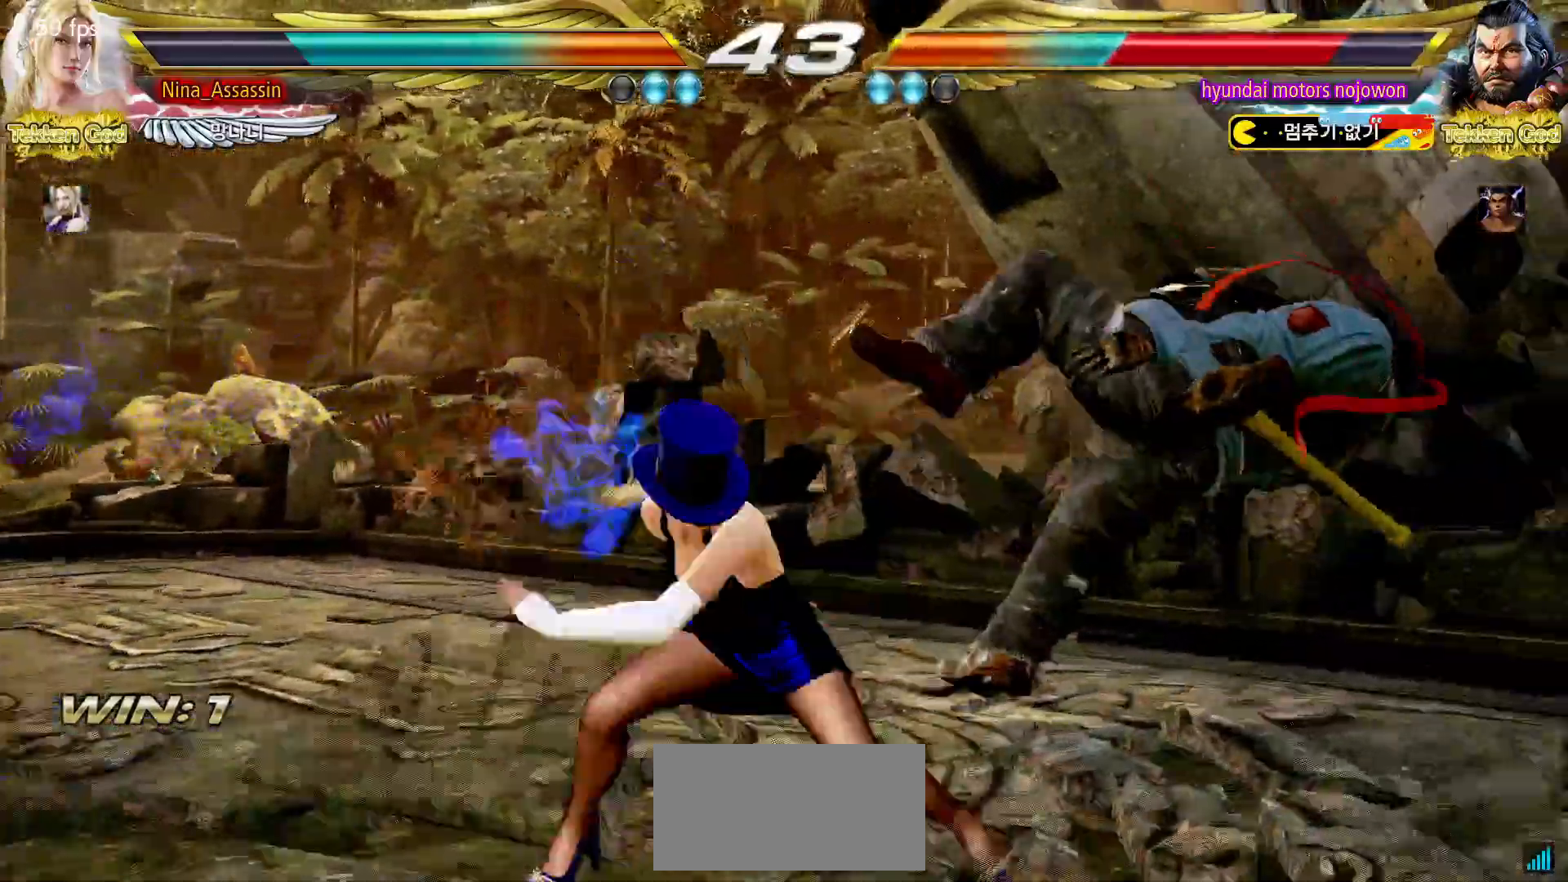
{"buttons": [], "left_stick": "center", "events": [[33, "SQUARE", "down"], [83, "SQUARE", "up"], [133, "SQUARE", "down"], [167, "SQUARE", "up"], [200, "SQUARE", "down"], [250, "SQUARE", "up"]]}